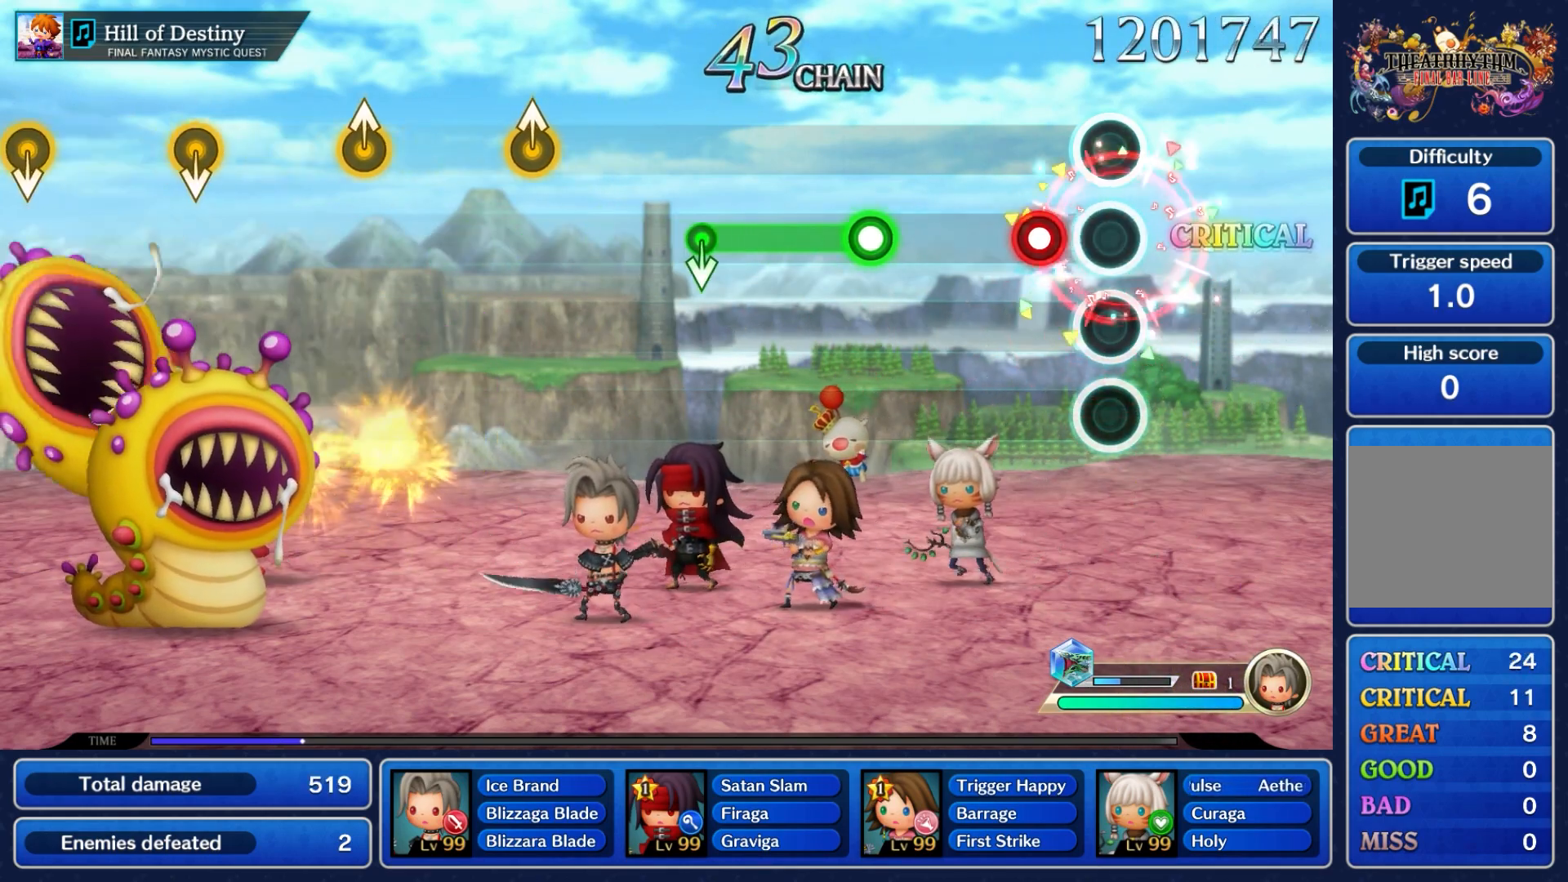
Gameplay with a controller (Nintendo layout); each line is a JSON object with the inputs held at the frame after it (dt_ms = milliseconds from this image to that frame). "events" lists button and stick changes between this image and that frame as [ms after this image, input, new state], when the widget could be followed in between. Not read: L3 R3 SELECT START right_stick.
{"dt_ms": 500, "buttons": [], "left_stick": "center", "events": [[200, "A", "down"], [283, "A", "up"]]}
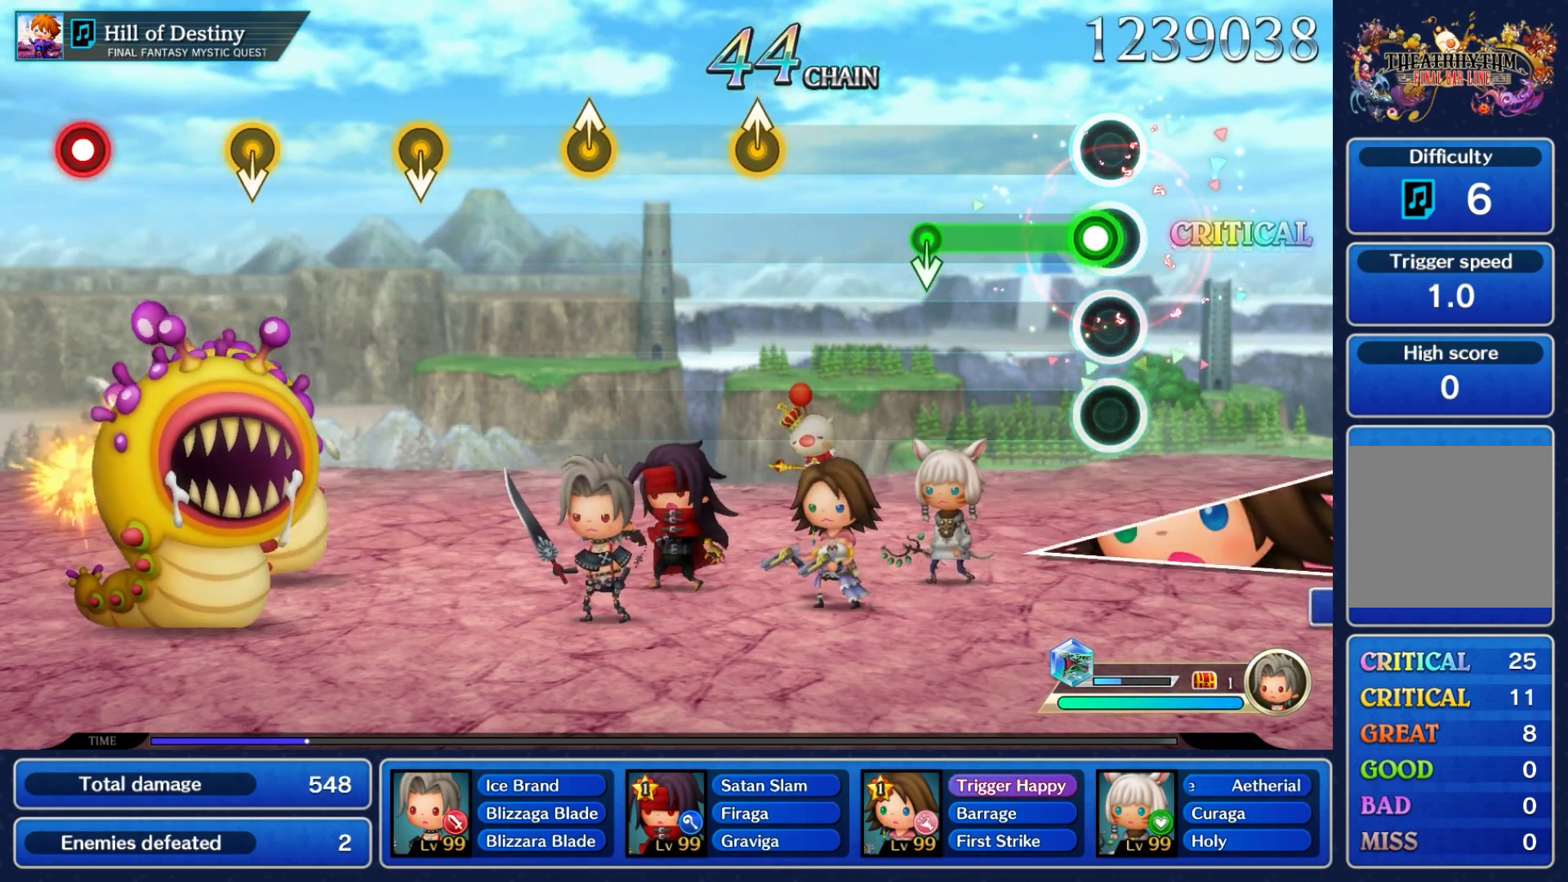
{"dt_ms": 500, "buttons": ["A"], "left_stick": "down", "events": [[83, "A", "down"], [417, "left_stick", "down"]]}
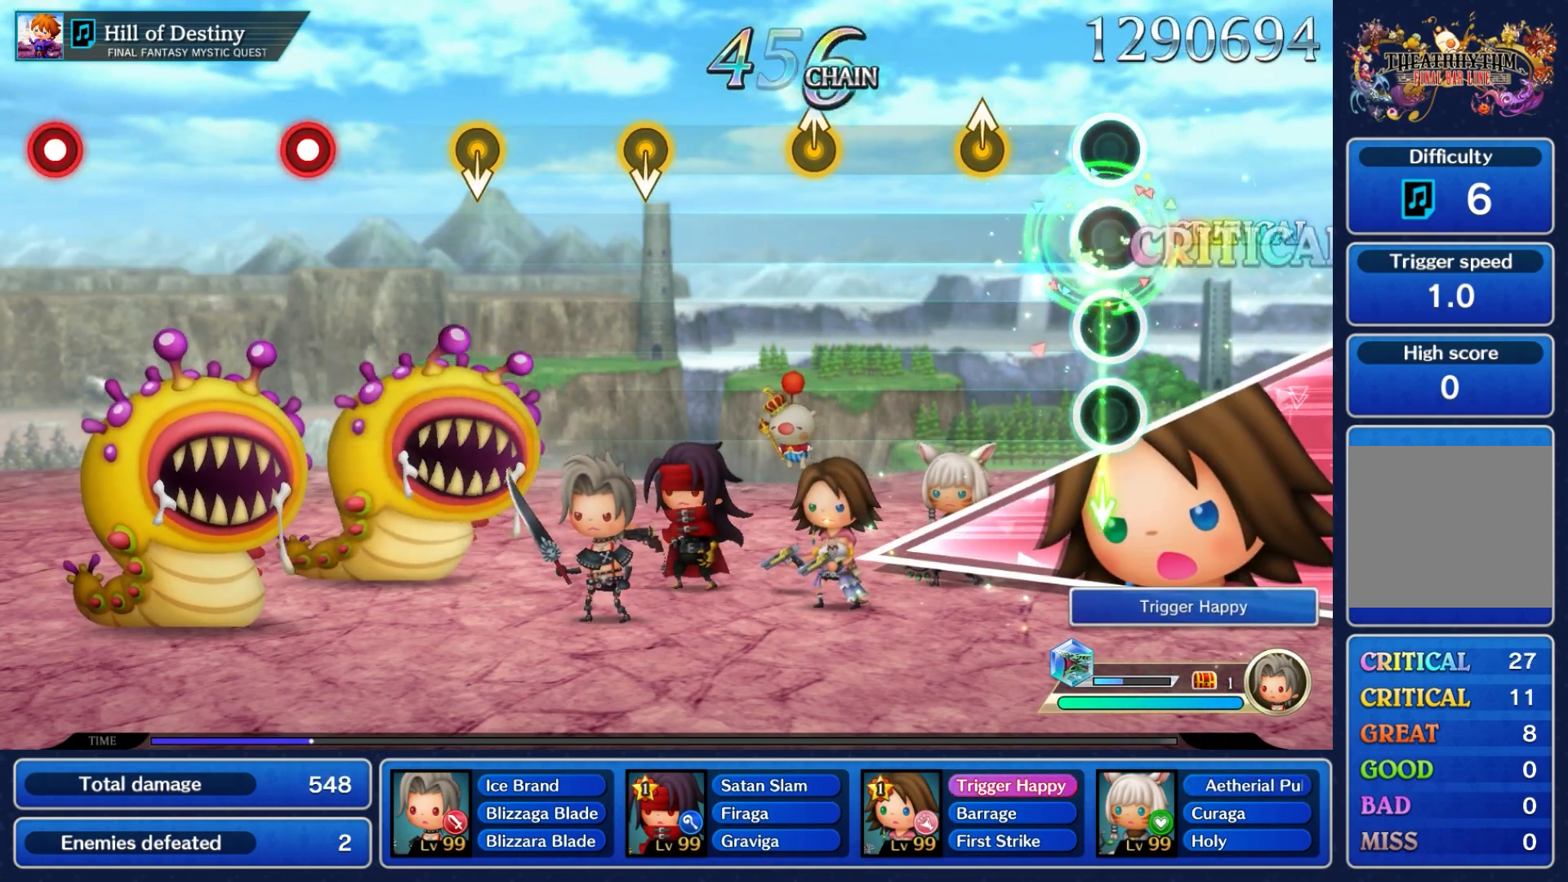
{"dt_ms": 500, "buttons": [], "left_stick": "center", "events": [[17, "A", "up"], [100, "left_stick", "center"], [250, "left_stick", "up"], [450, "left_stick", "center"]]}
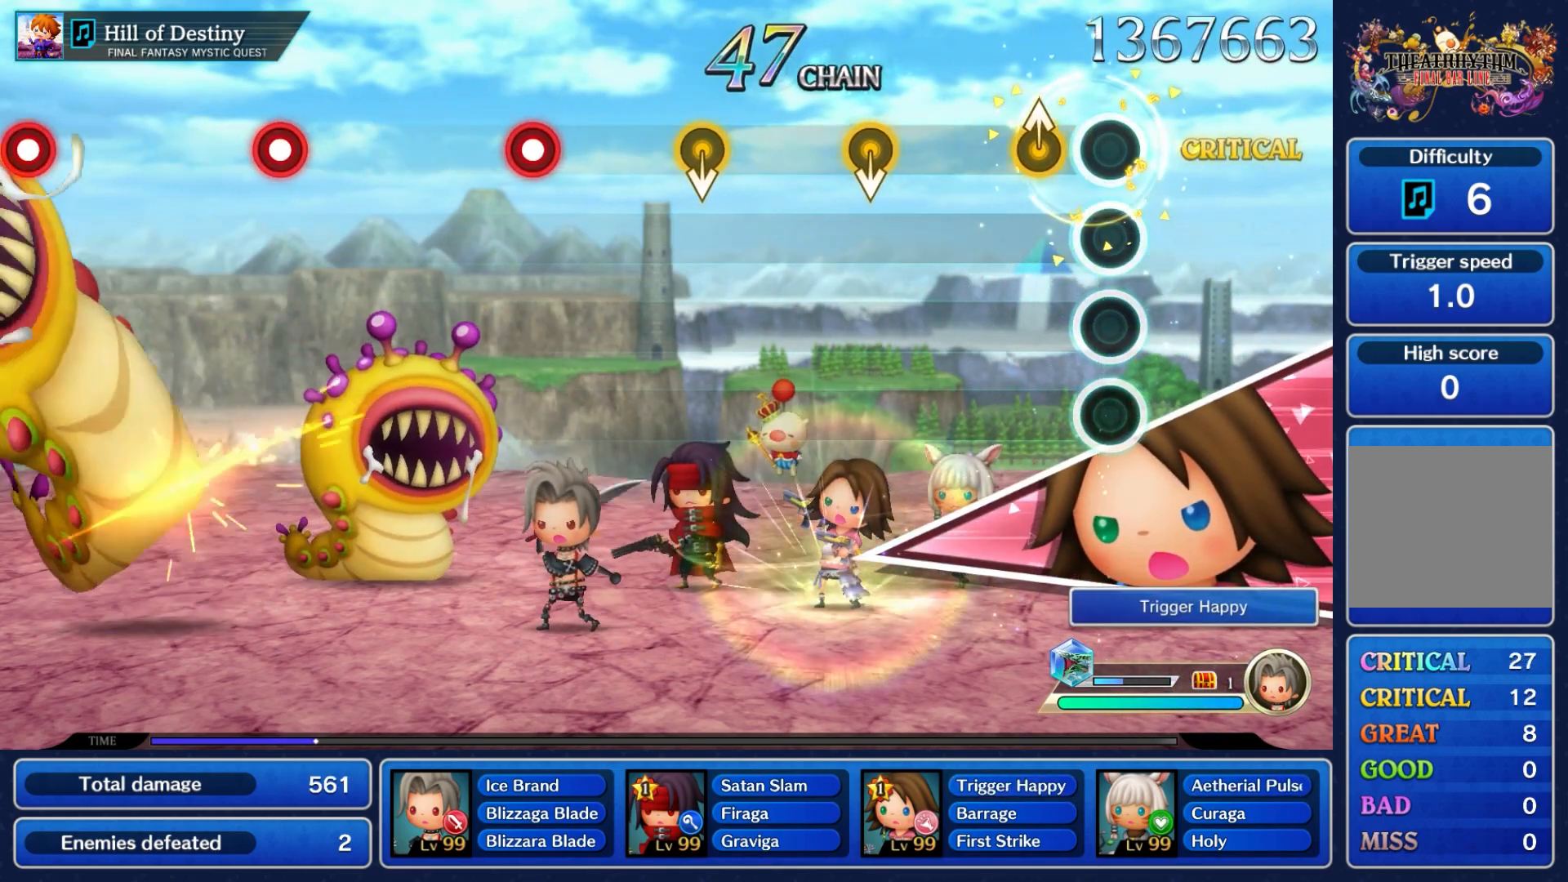
{"dt_ms": 500, "buttons": [], "left_stick": "center"}
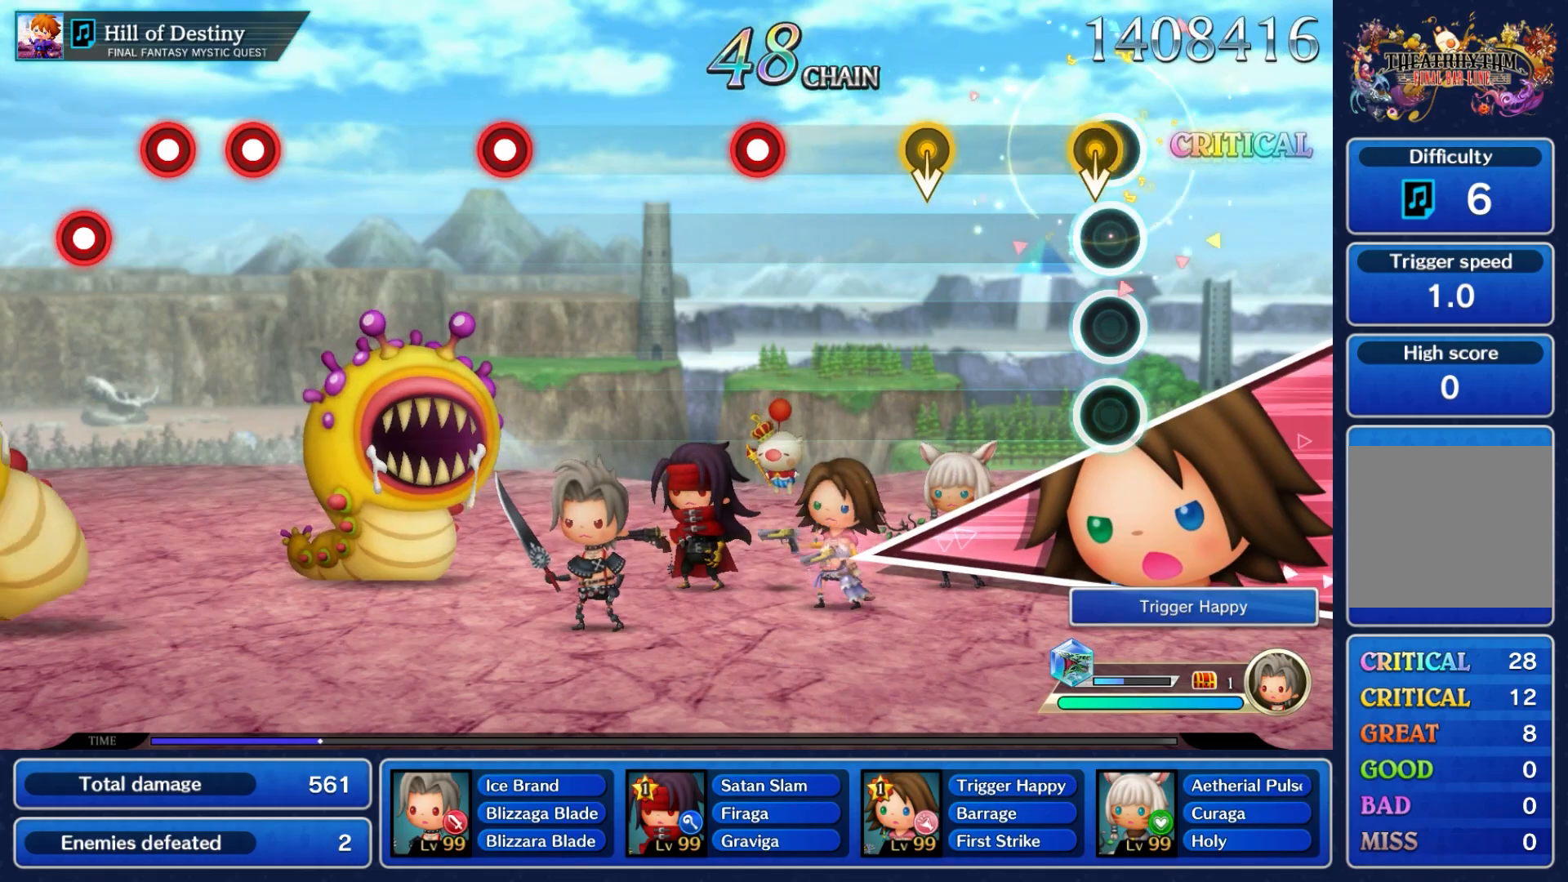
{"dt_ms": 500, "buttons": [], "left_stick": "down", "events": [[67, "left_stick", "down"], [267, "left_stick", "center"], [417, "left_stick", "down"]]}
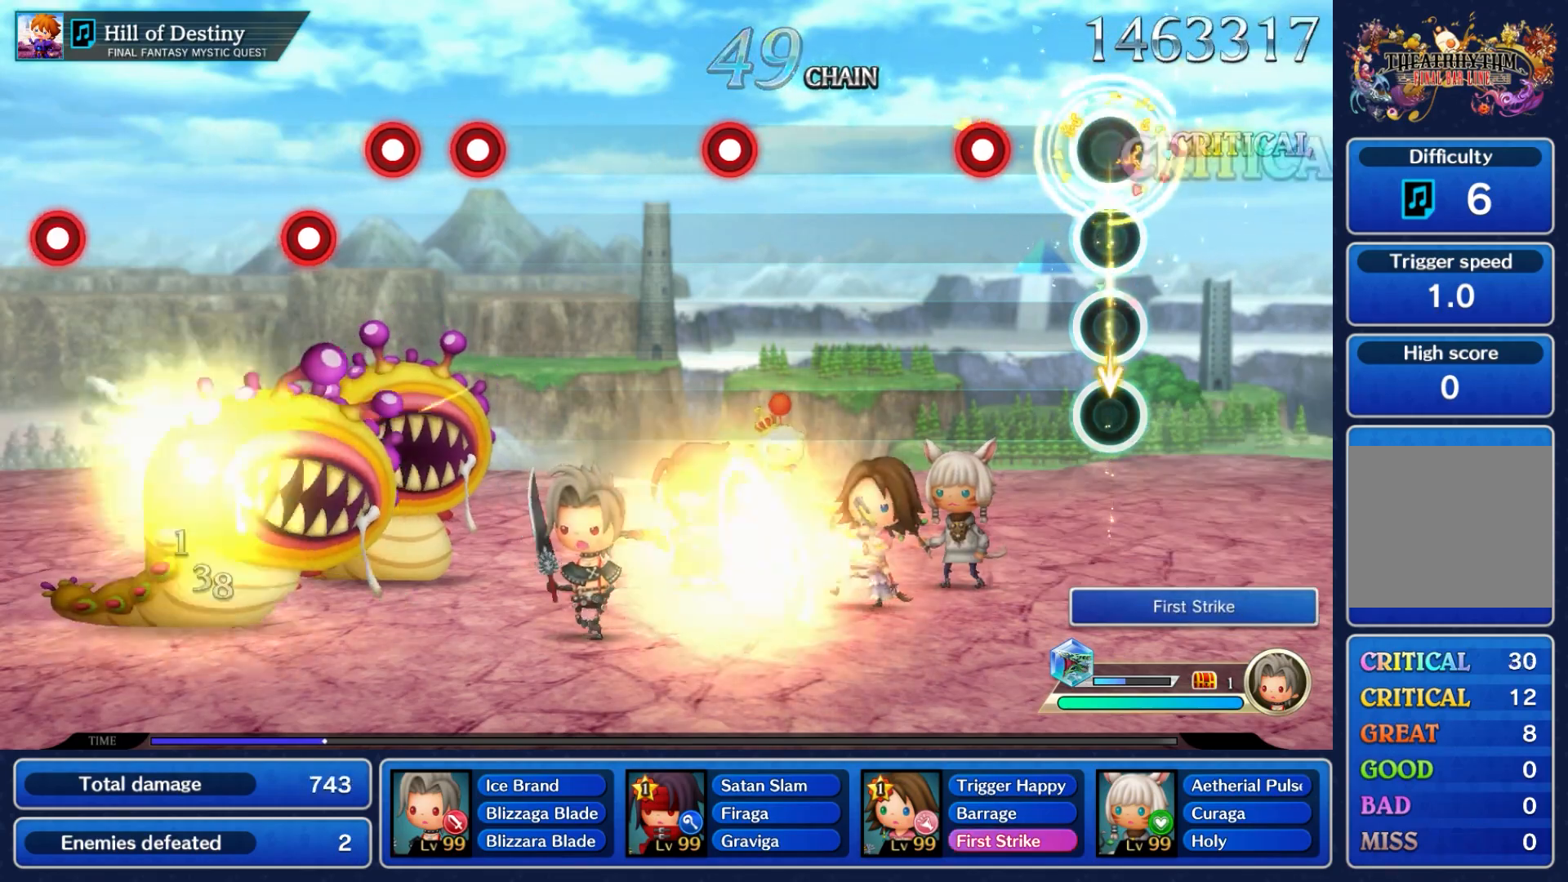
{"dt_ms": 500, "buttons": [], "left_stick": "center", "events": [[117, "left_stick", "center"], [350, "A", "down"], [467, "A", "up"]]}
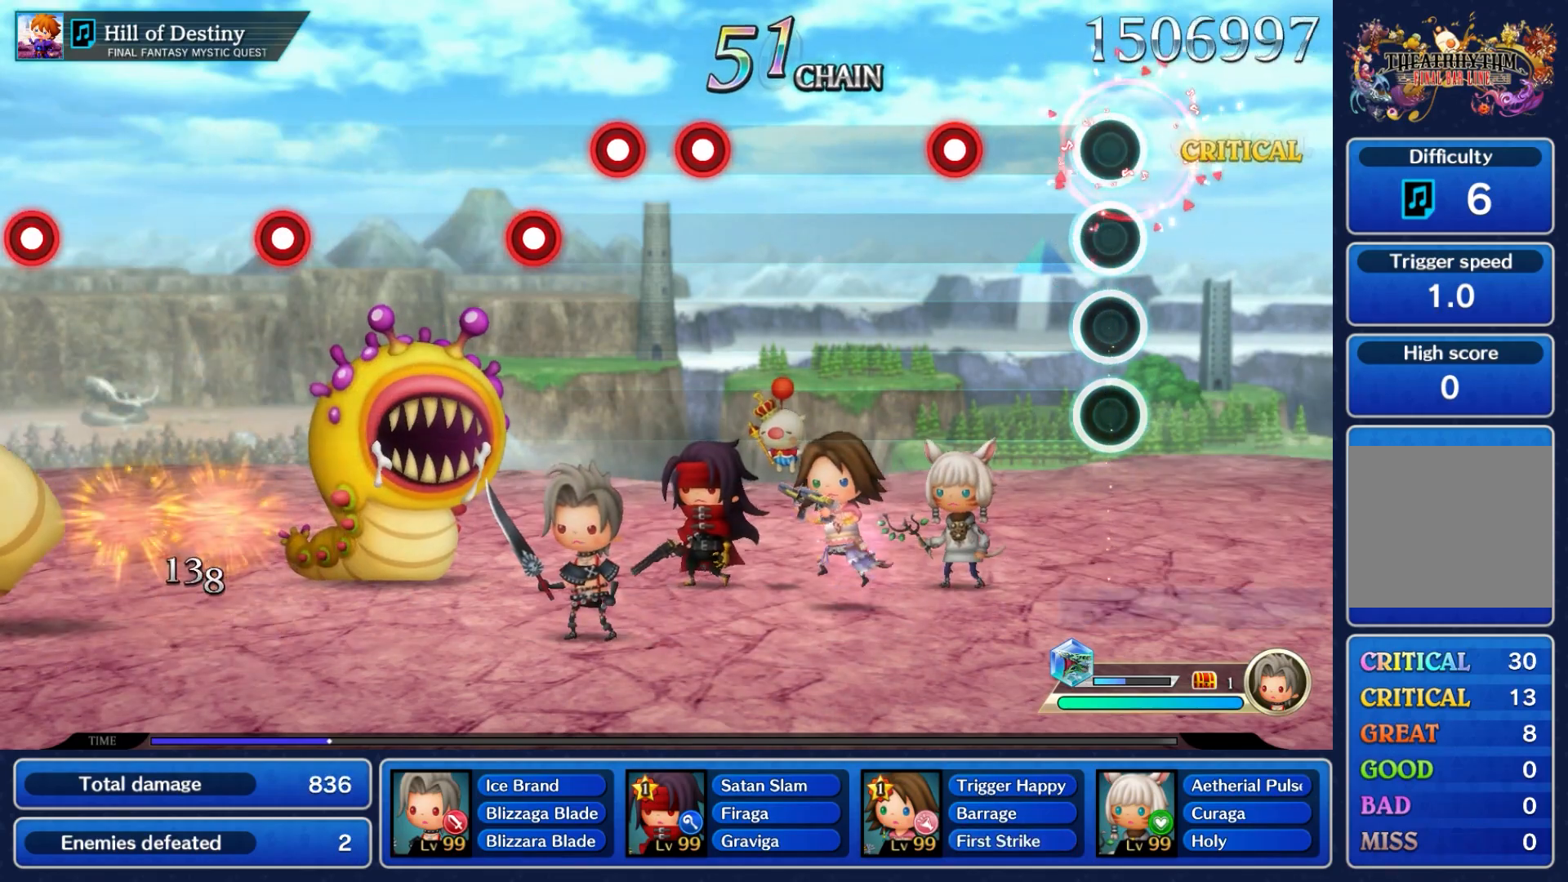
{"dt_ms": 500, "buttons": [], "left_stick": "center", "events": [[283, "A", "down"], [417, "A", "up"]]}
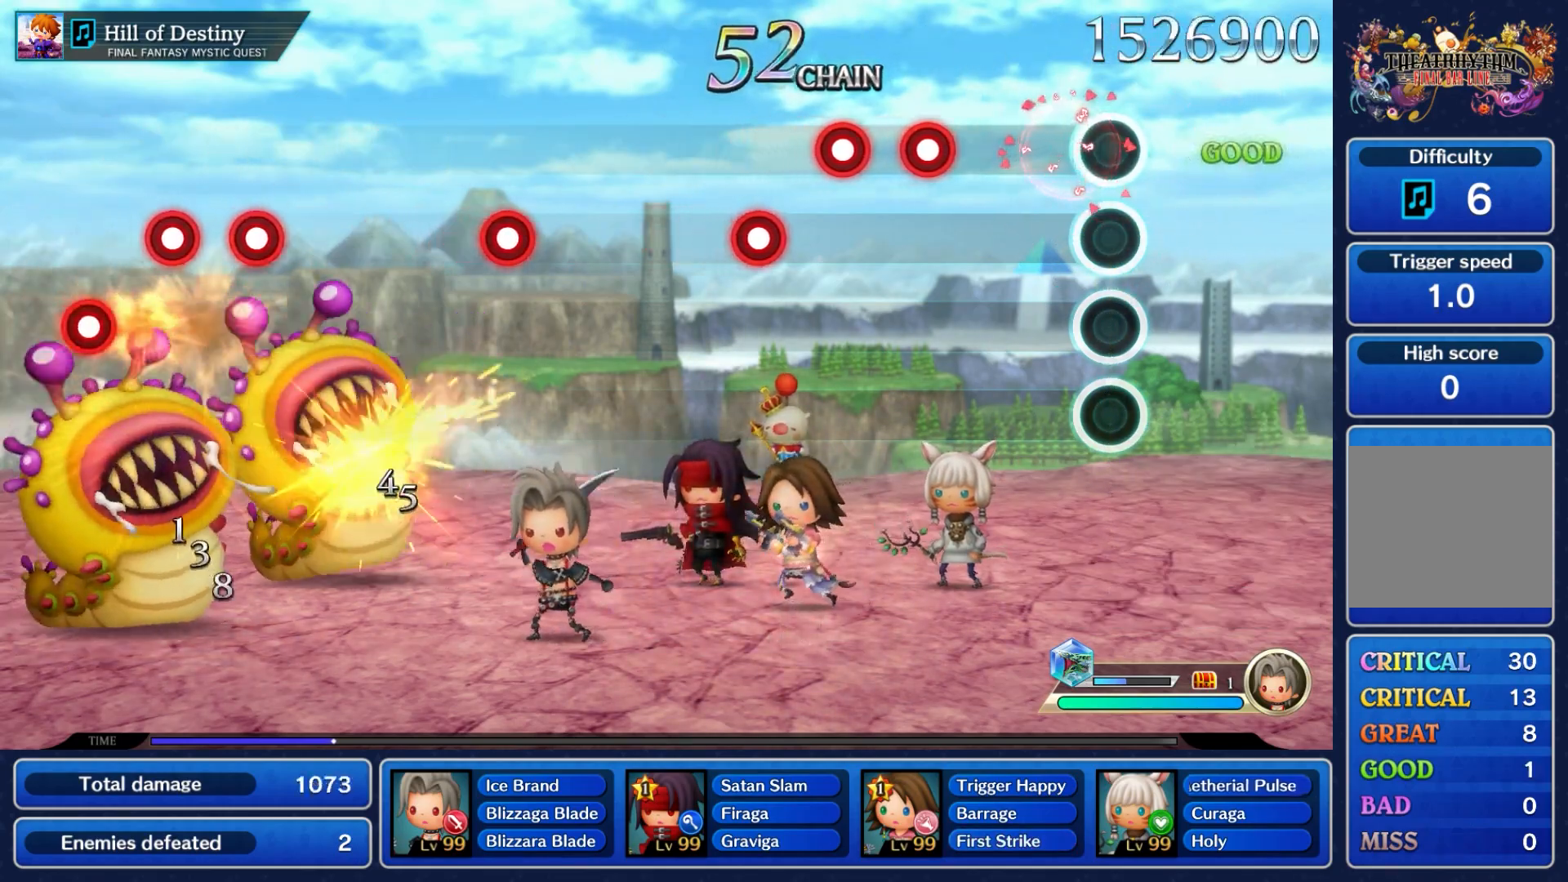
{"dt_ms": 500, "buttons": ["A"], "left_stick": "center", "events": [[417, "A", "down"]]}
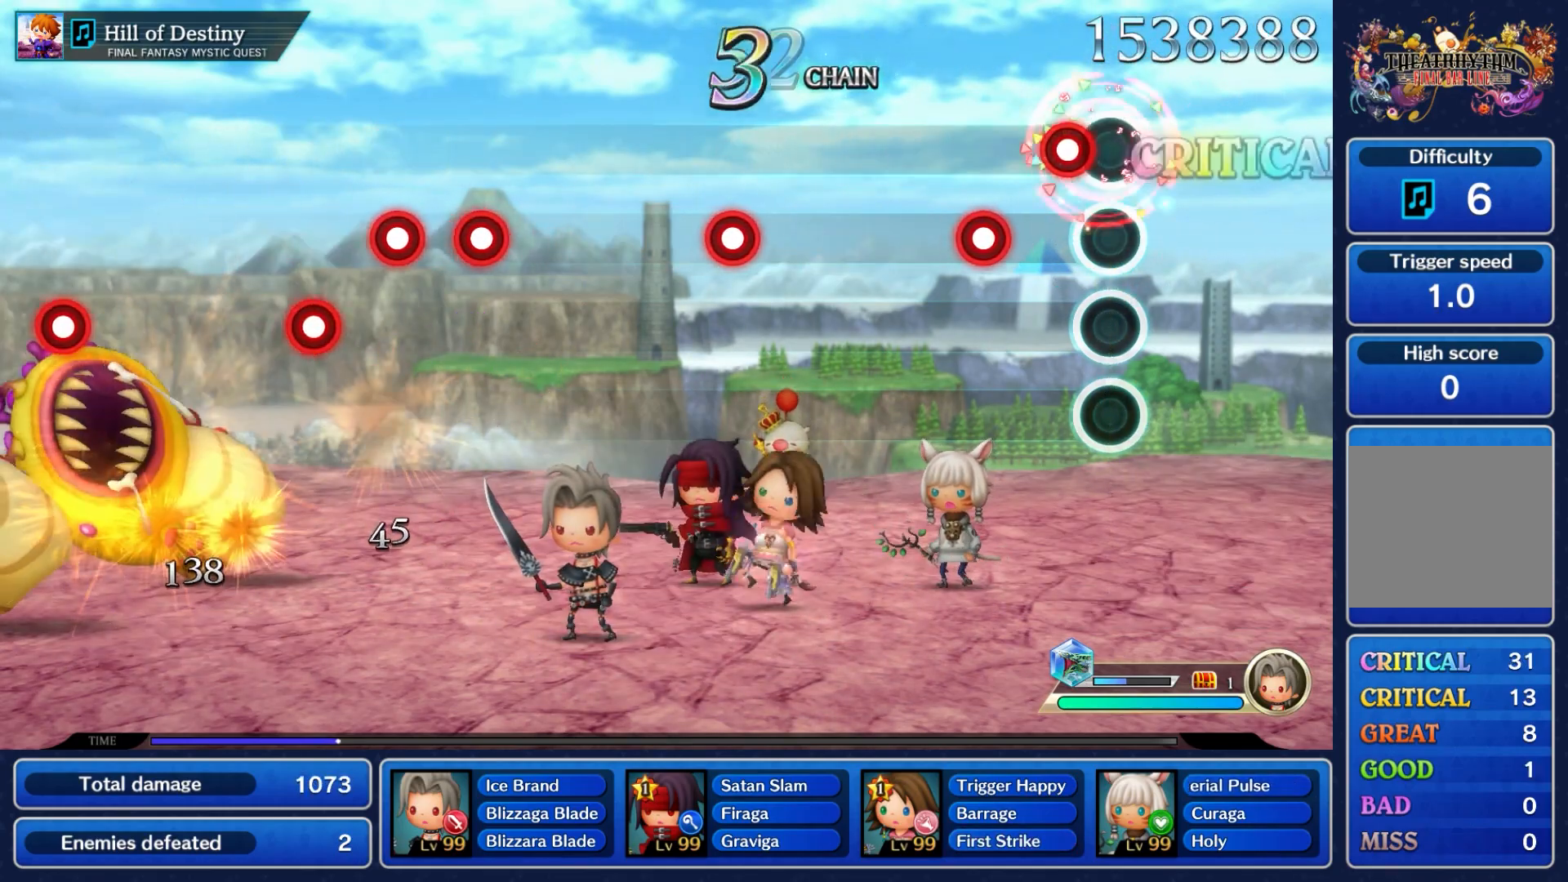
{"dt_ms": 500, "buttons": [], "left_stick": "center", "events": [[17, "A", "up"], [133, "A", "down"], [217, "A", "up"], [367, "A", "down"], [450, "A", "up"]]}
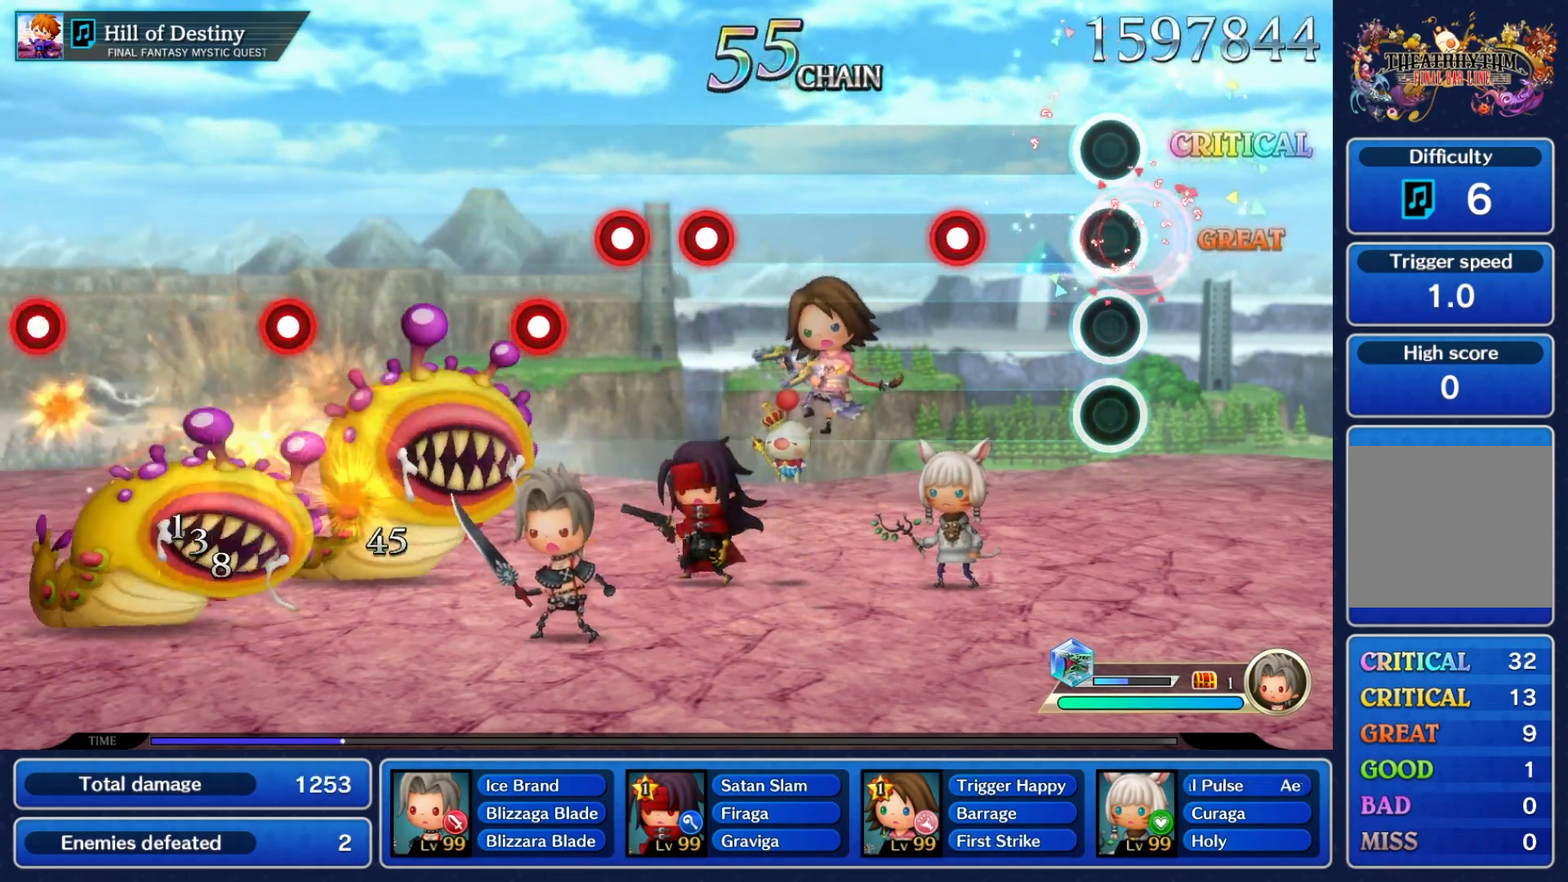
{"dt_ms": 500, "buttons": [], "left_stick": "center", "events": [[333, "A", "down"], [467, "A", "up"]]}
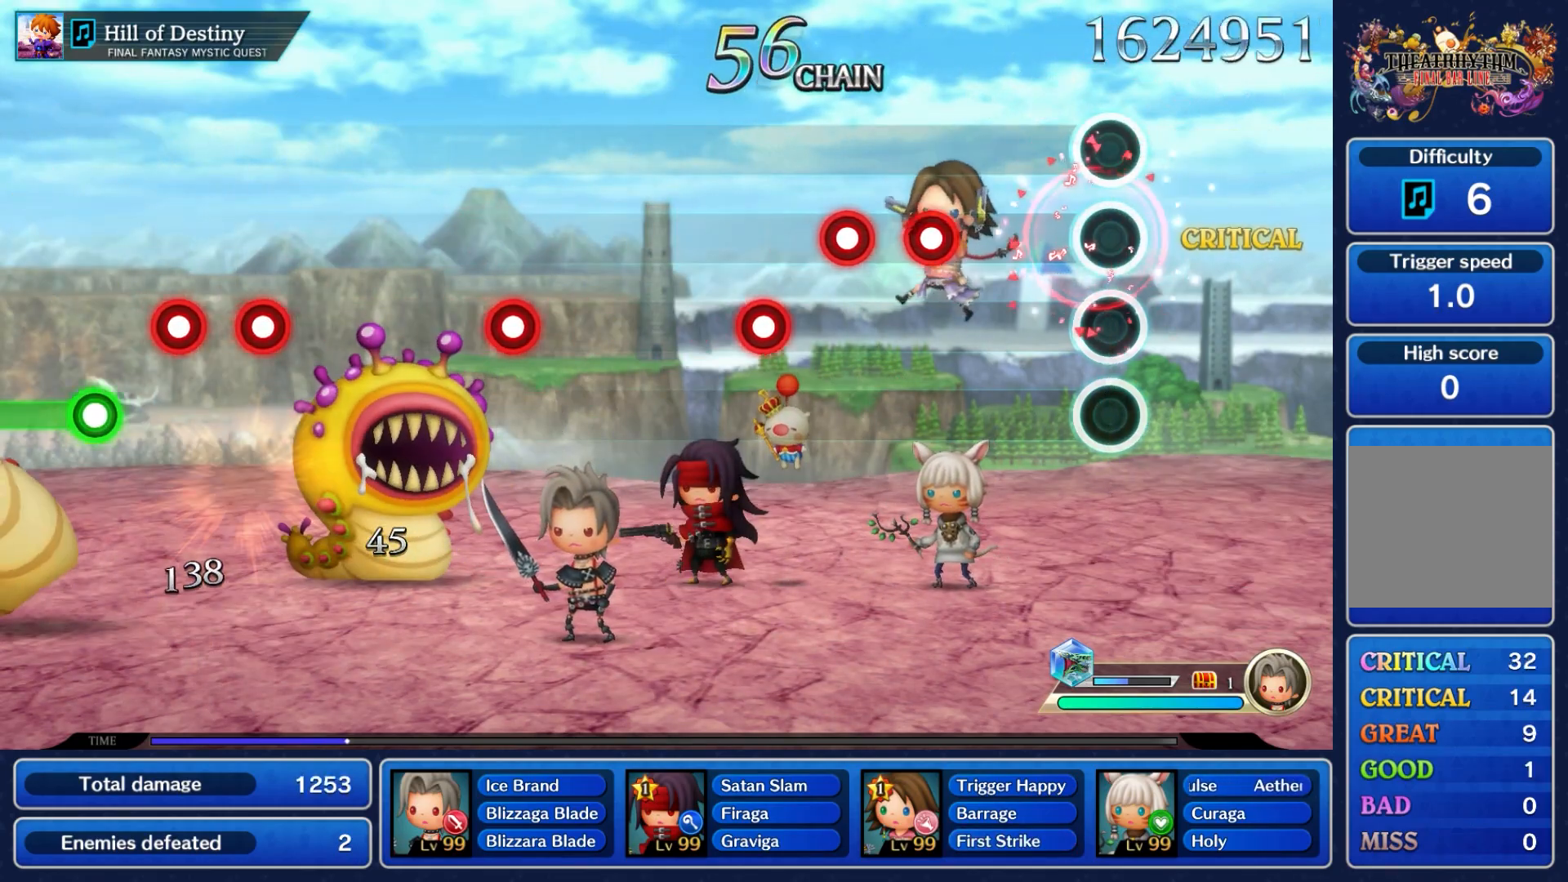
{"dt_ms": 500, "buttons": ["A"], "left_stick": "center", "events": [[450, "A", "down"]]}
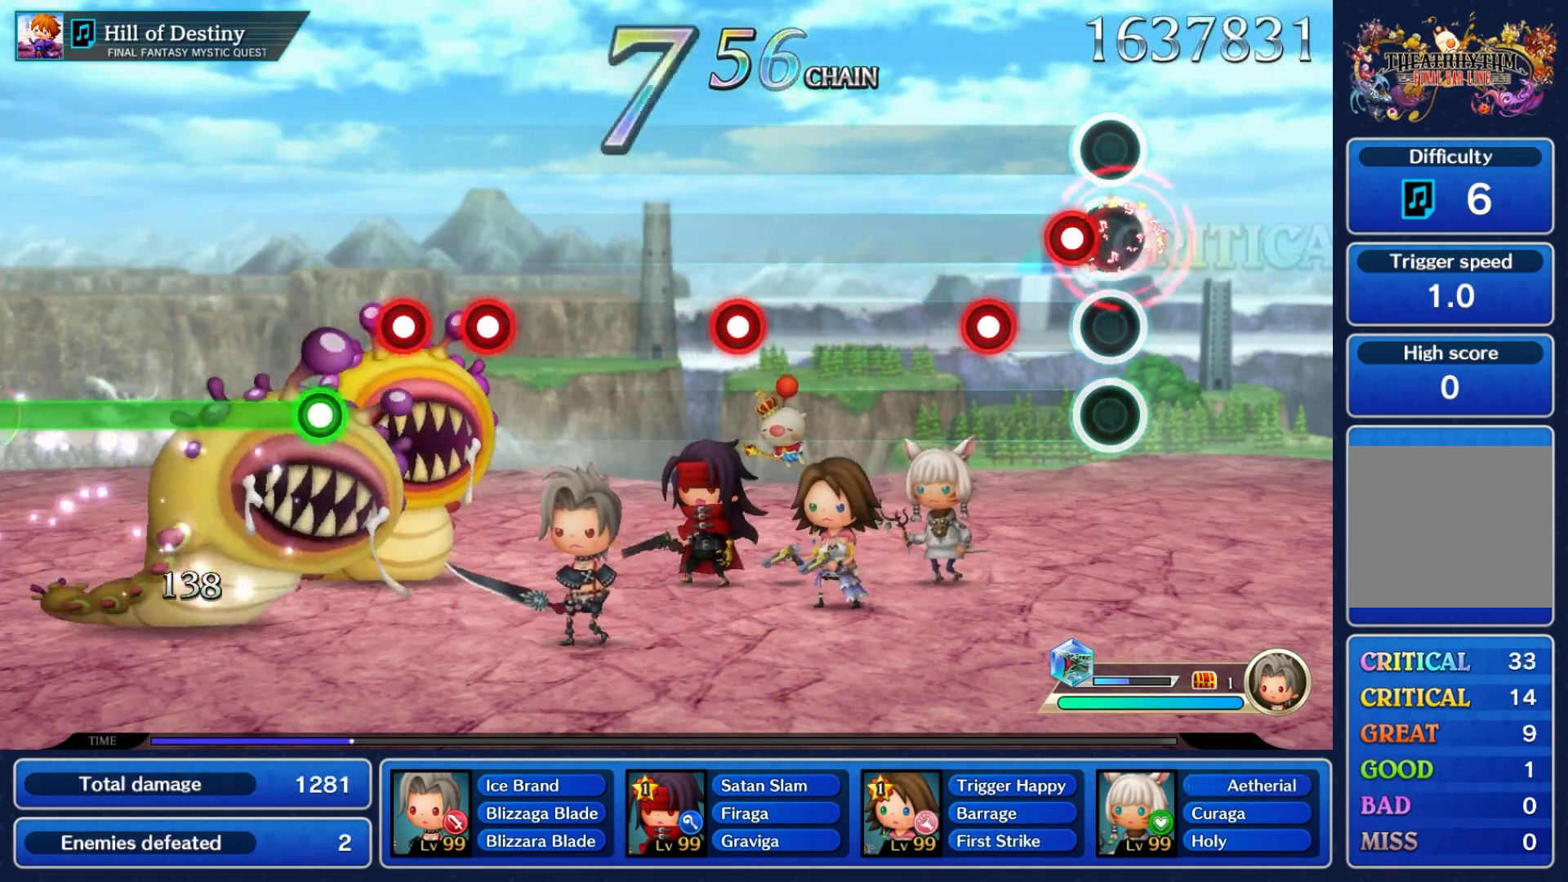
{"dt_ms": 500, "buttons": ["A"], "left_stick": "center", "events": [[33, "A", "up"], [117, "A", "down"], [217, "A", "up"], [433, "A", "down"]]}
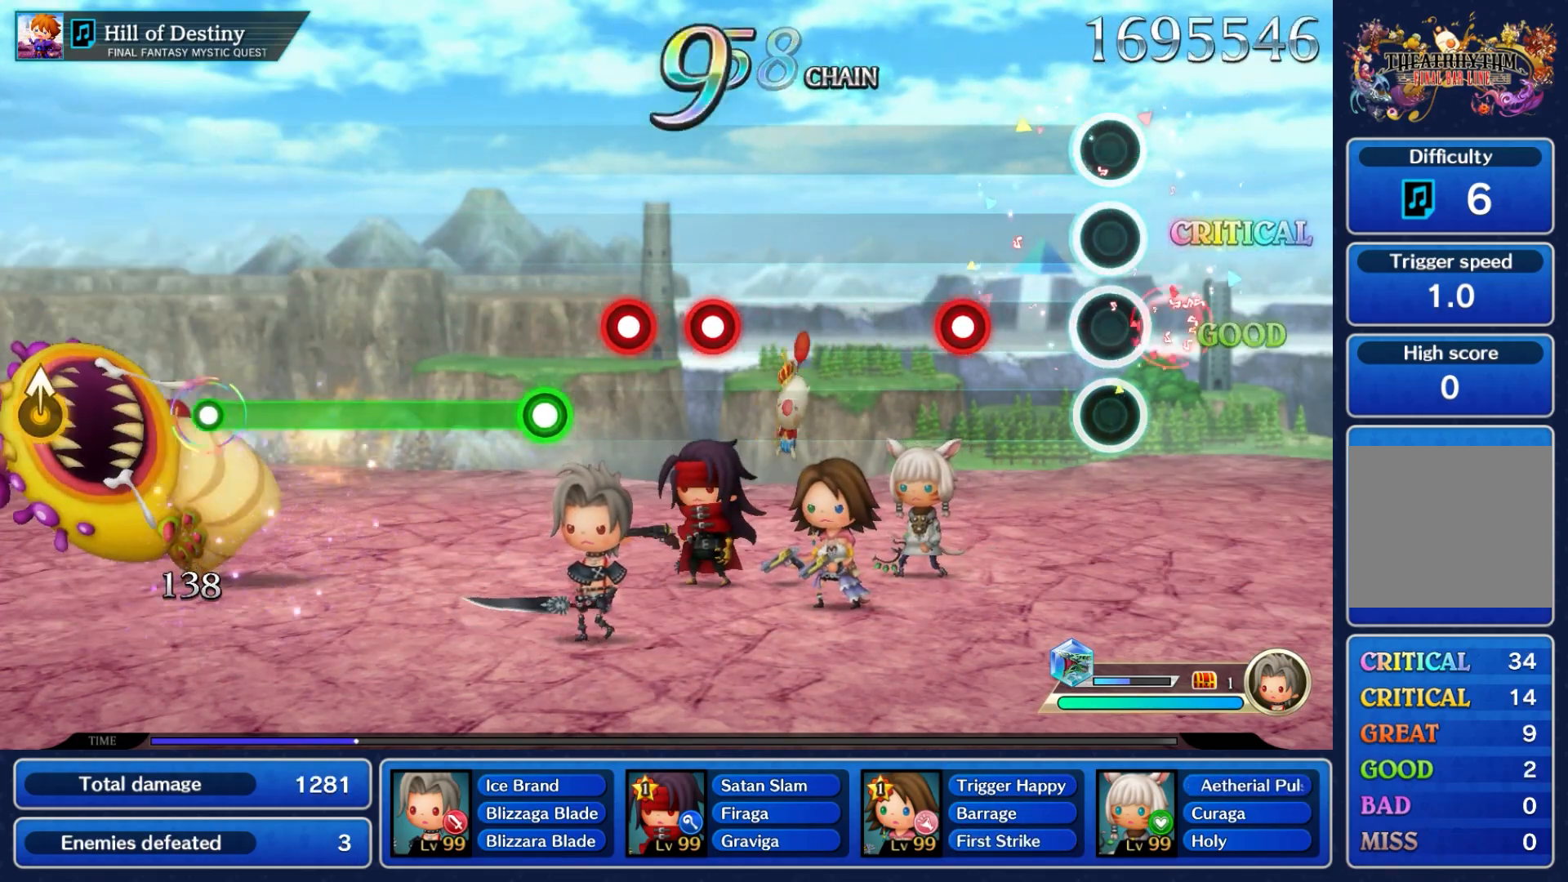
{"dt_ms": 500, "buttons": [], "left_stick": "center", "events": [[50, "A", "up"], [350, "A", "down"], [467, "A", "up"]]}
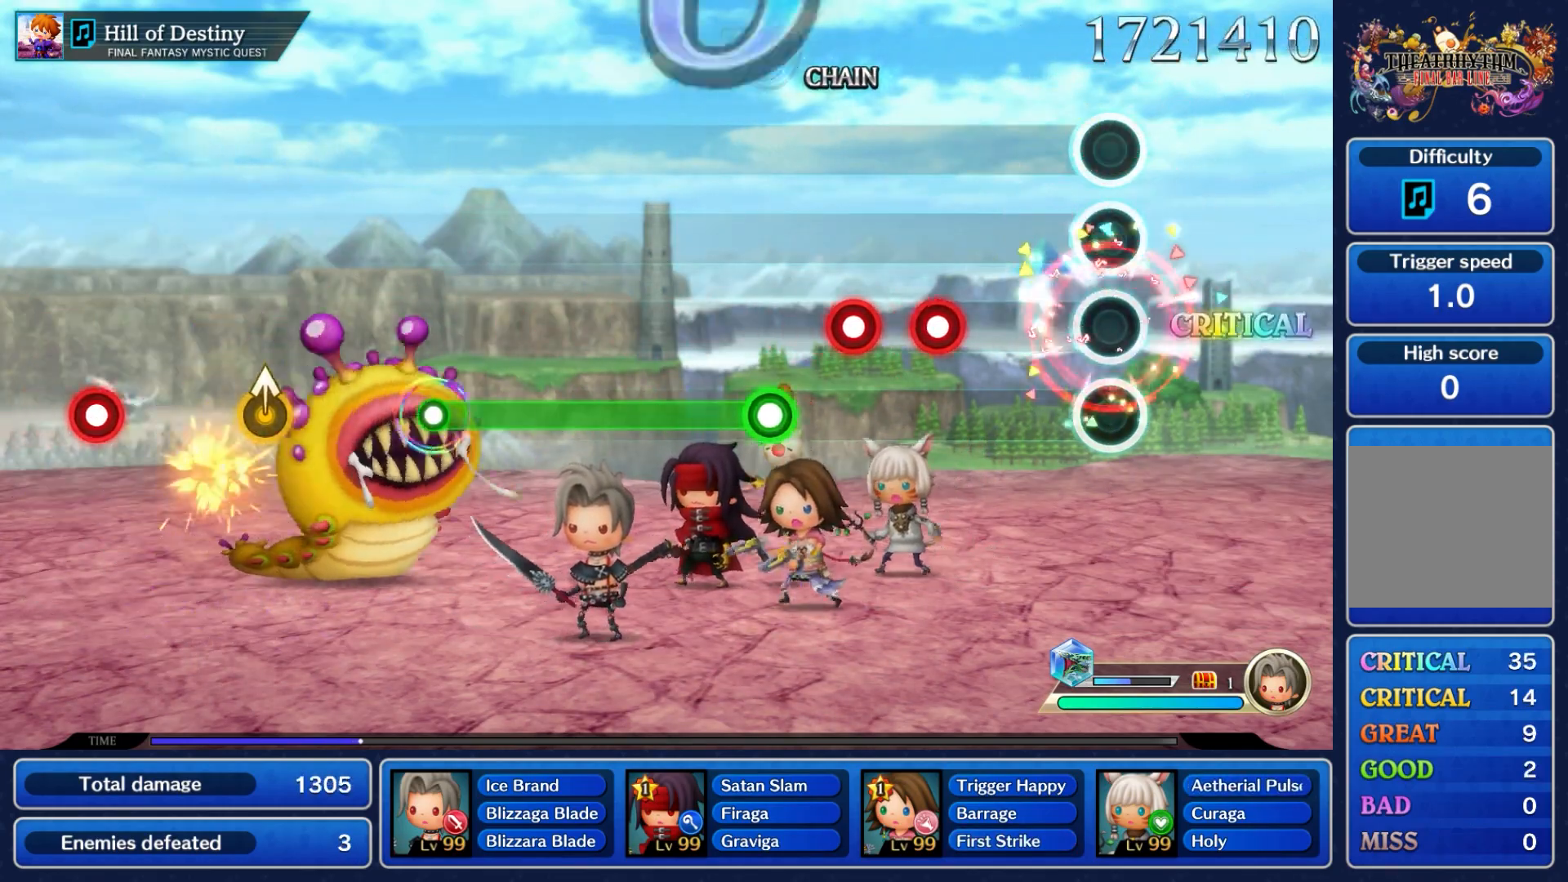
{"dt_ms": 500, "buttons": ["A"], "left_stick": "center", "events": [[450, "A", "down"]]}
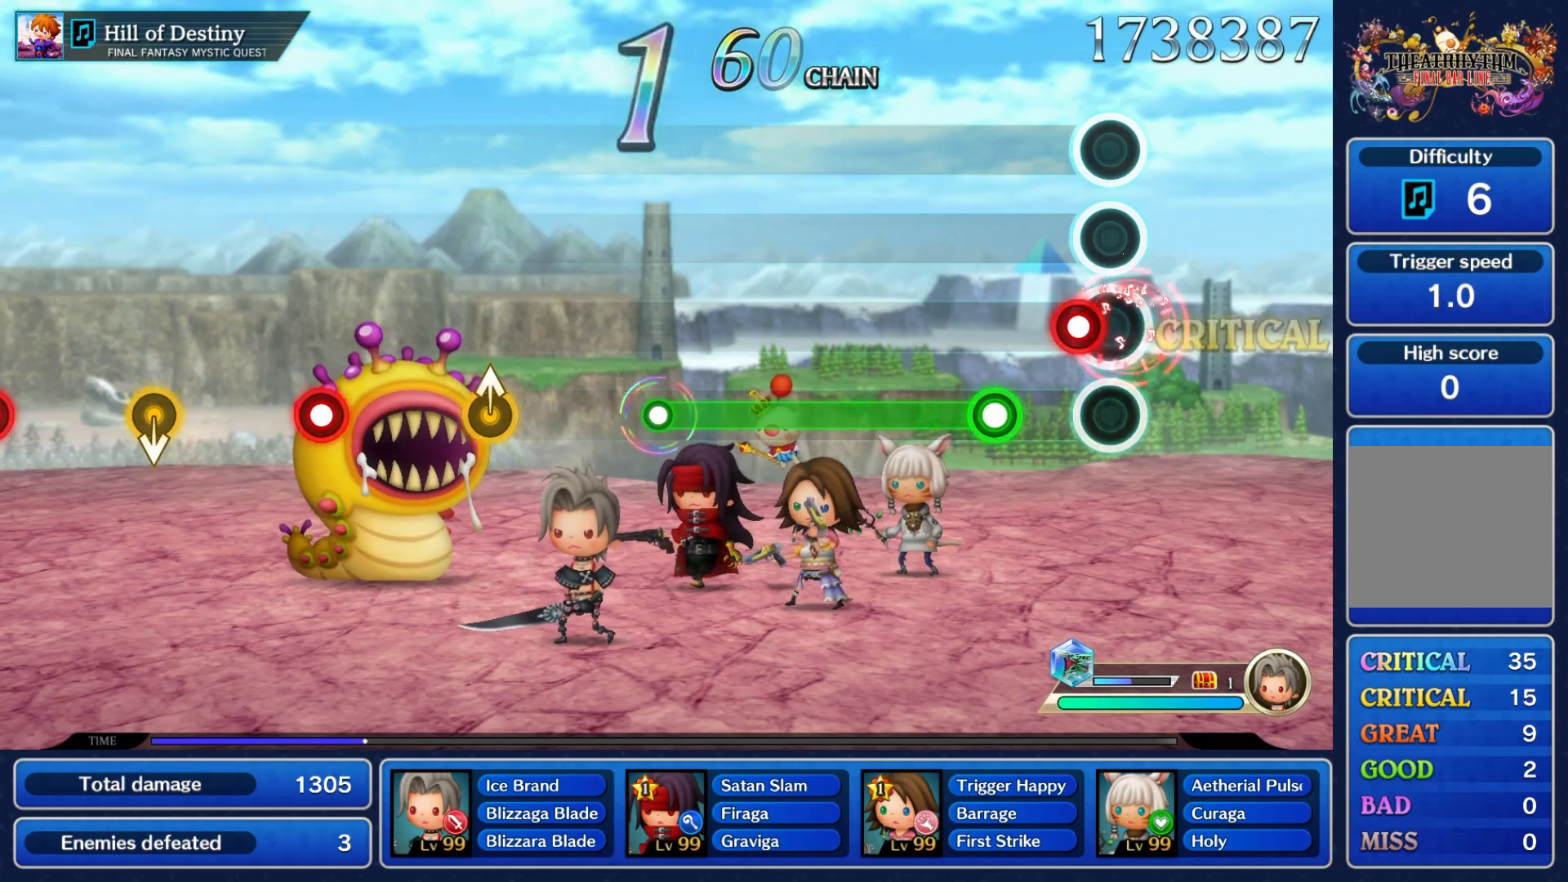
{"dt_ms": 500, "buttons": ["A"], "left_stick": "center", "events": [[33, "A", "up"], [133, "A", "down"], [217, "A", "up"], [400, "A", "down"]]}
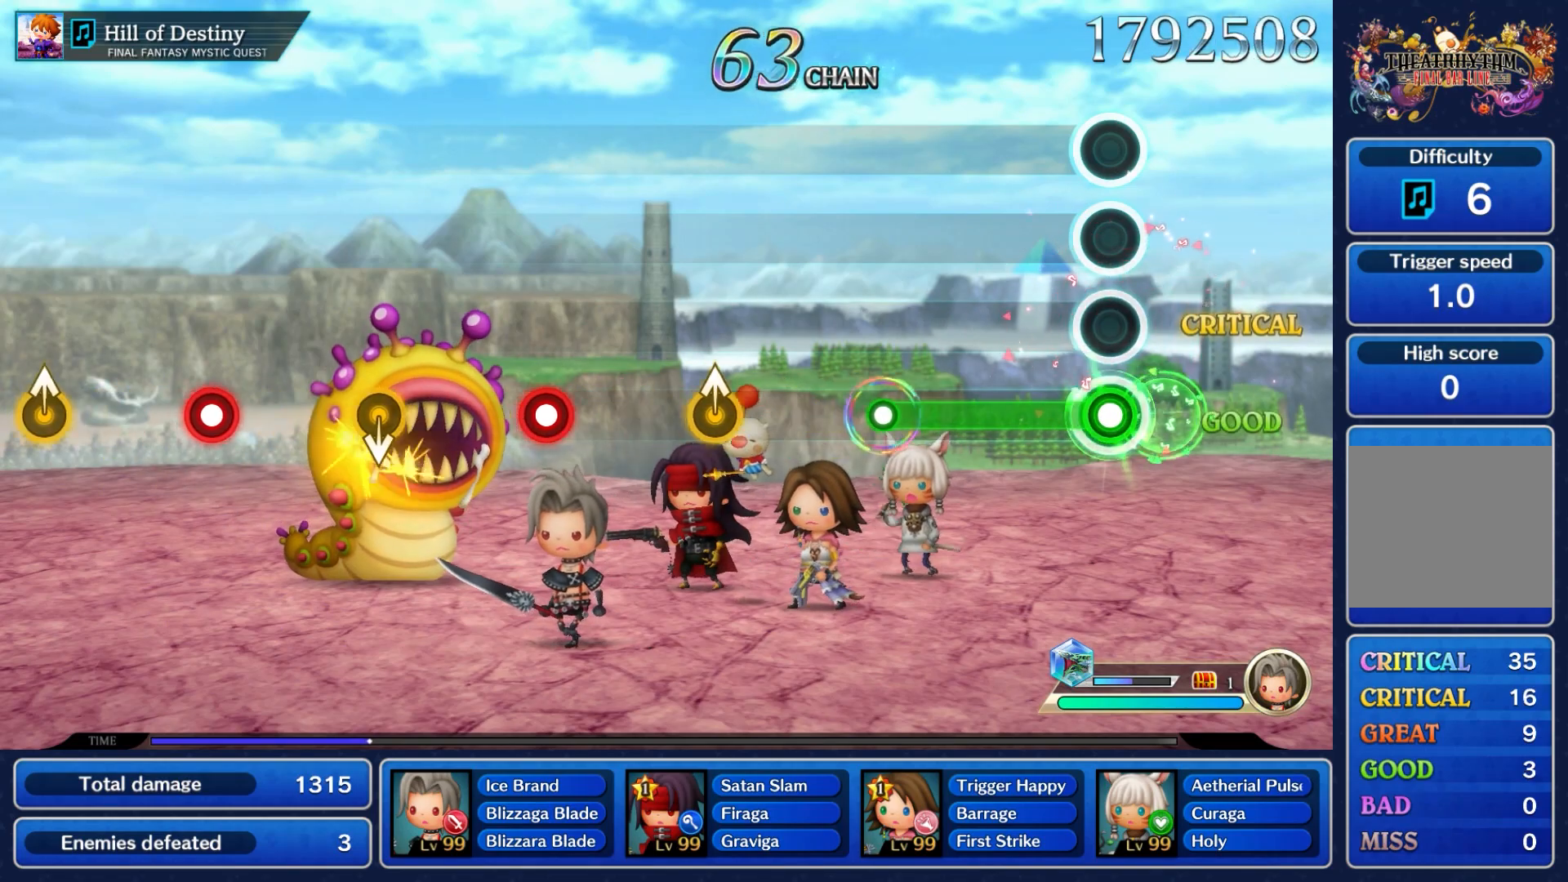
{"dt_ms": 500, "buttons": ["A"], "left_stick": "center", "events": []}
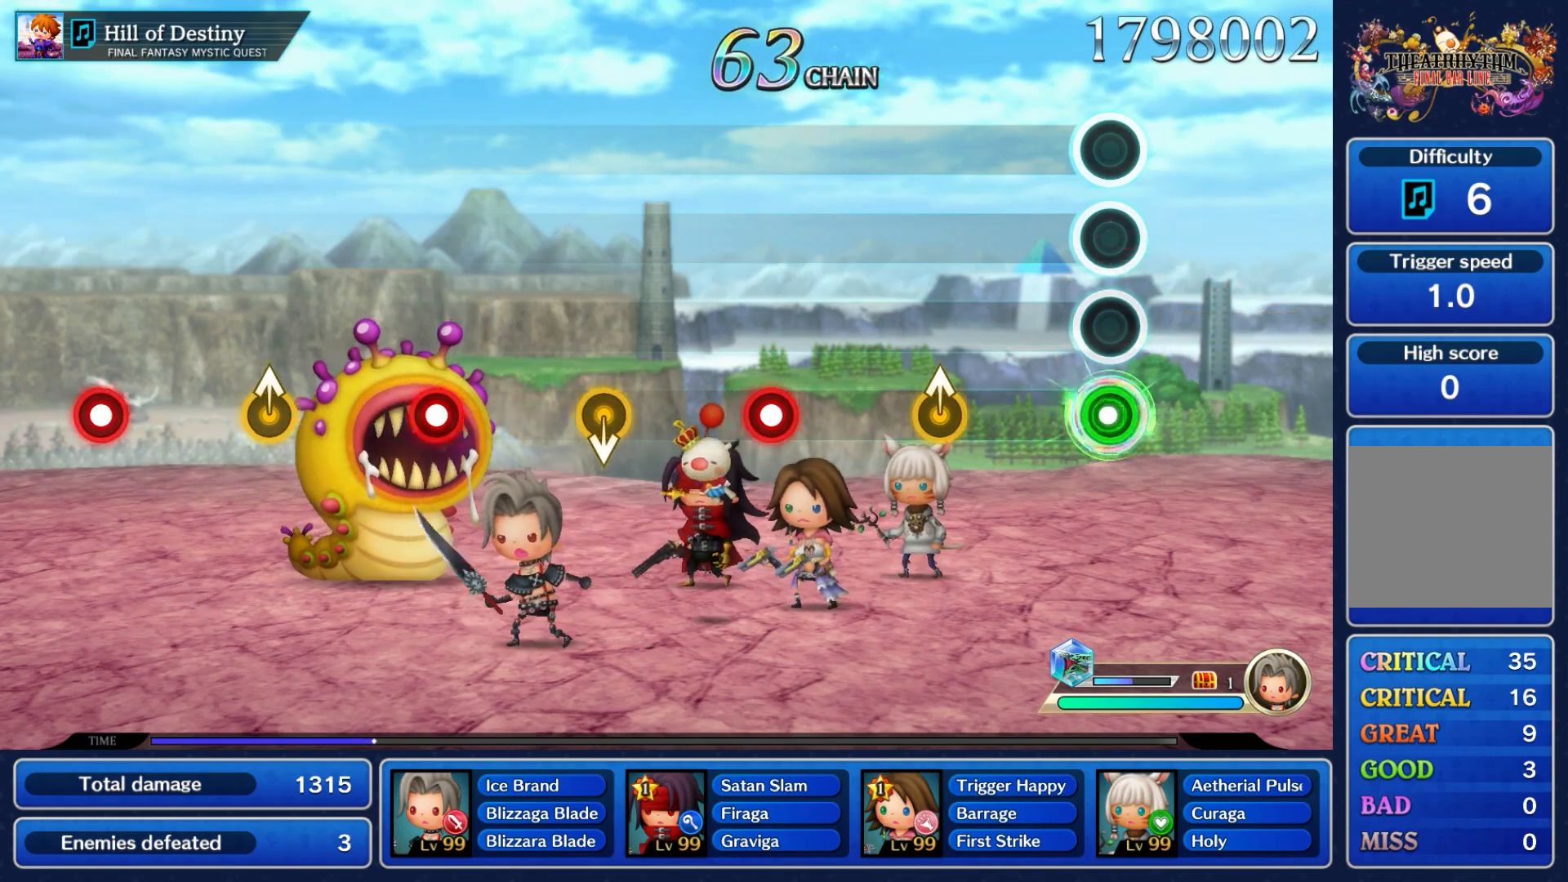
{"dt_ms": 500, "buttons": [], "left_stick": "up", "events": [[33, "A", "up"], [417, "left_stick", "up"]]}
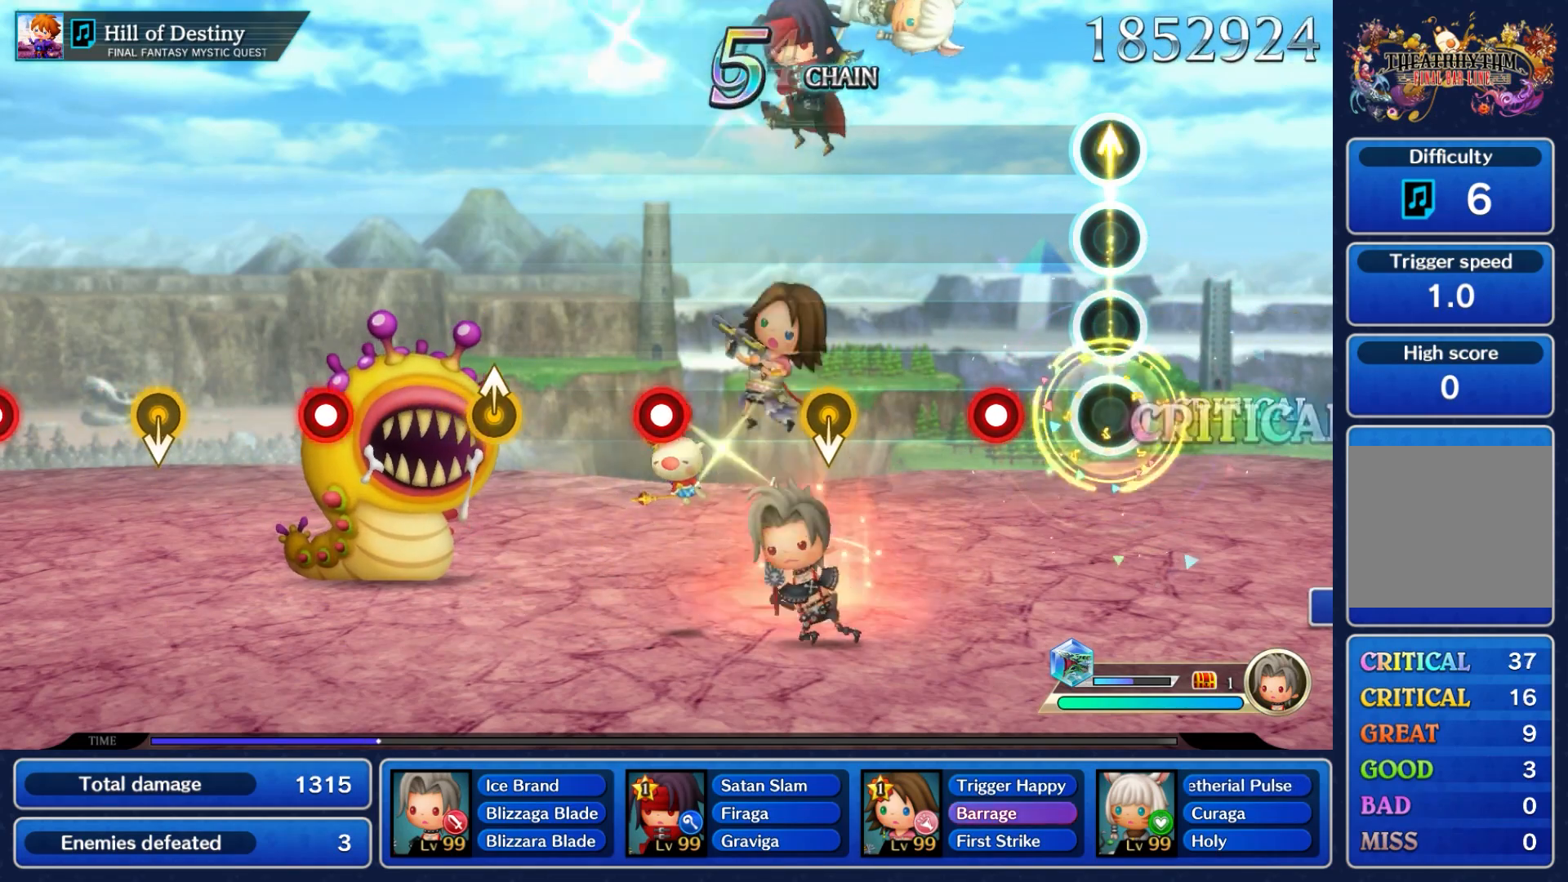
{"dt_ms": 500, "buttons": [], "left_stick": "center", "events": [[100, "left_stick", "center"], [317, "A", "down"], [450, "A", "up"]]}
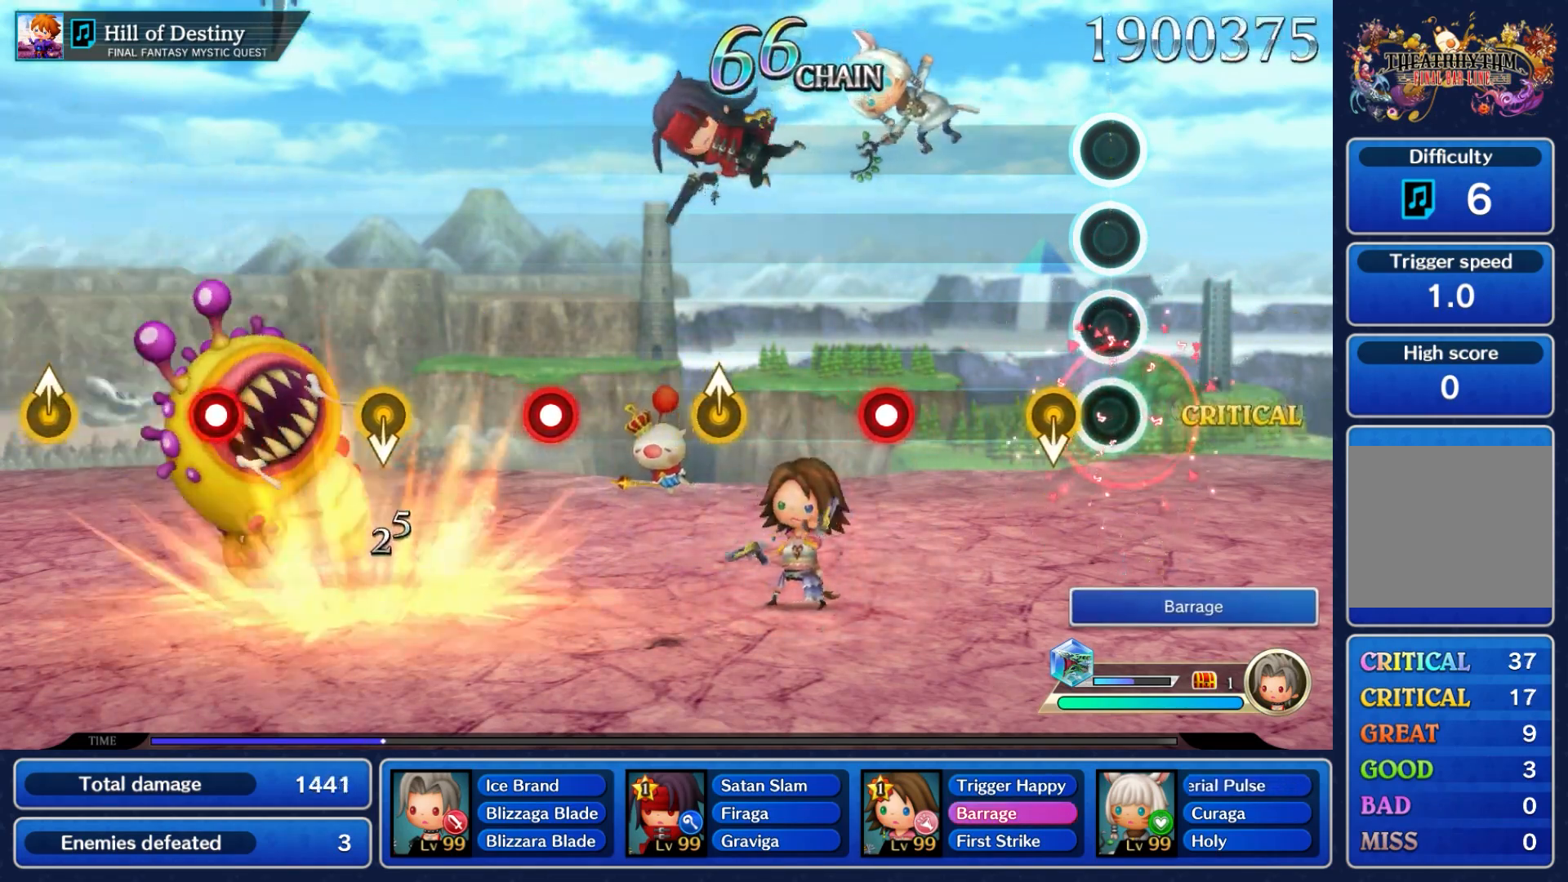
{"dt_ms": 500, "buttons": [], "left_stick": "center", "events": [[133, "left_stick", "down"], [317, "left_stick", "center"]]}
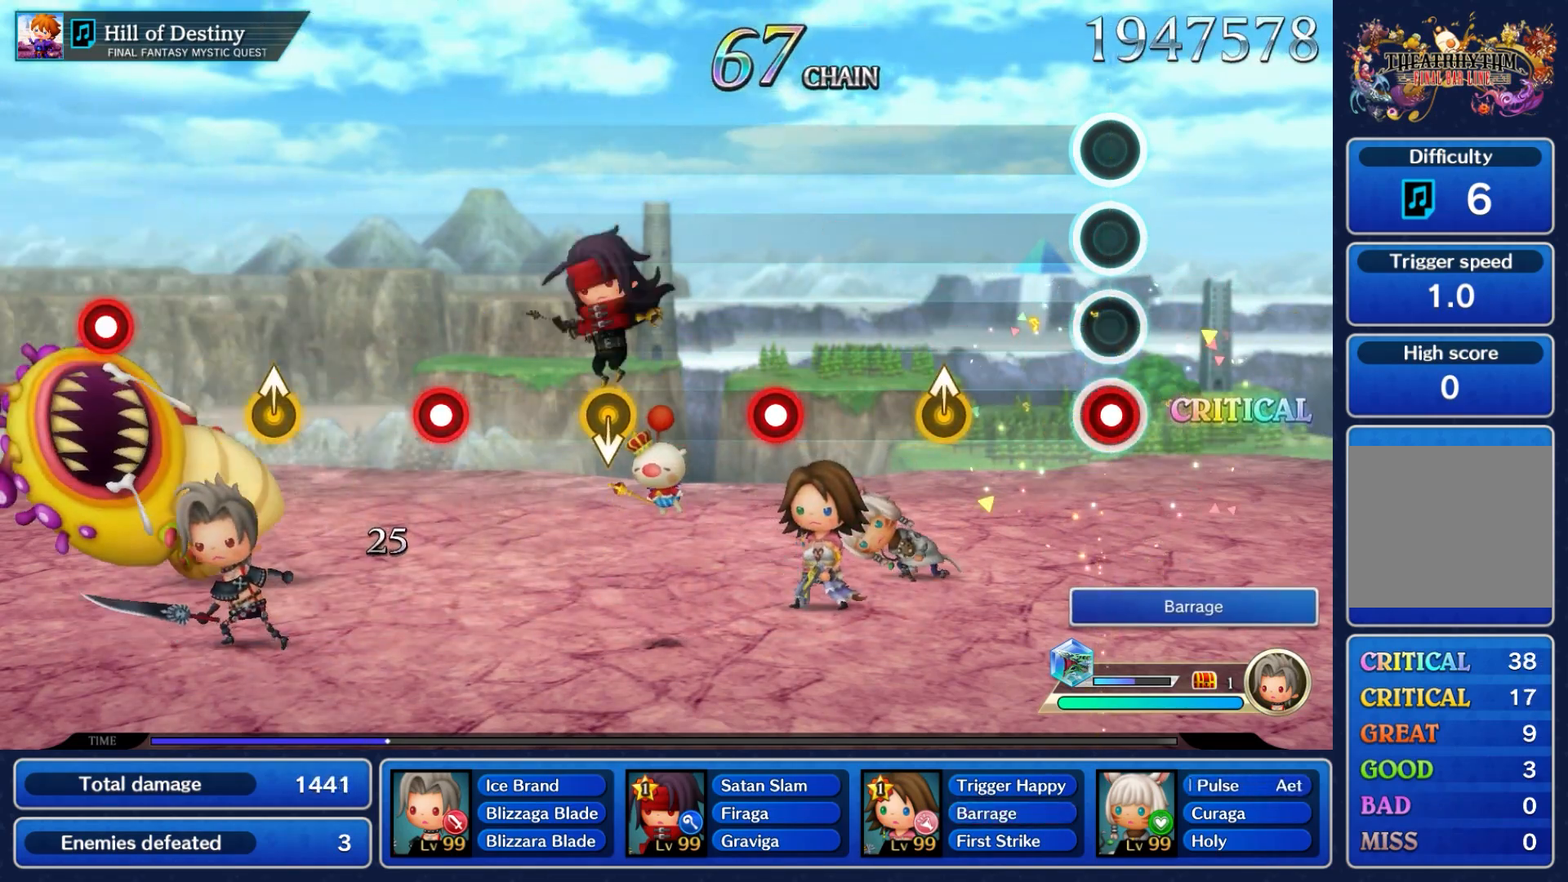
{"dt_ms": 500, "buttons": [], "left_stick": "up", "events": [[33, "A", "down"], [183, "A", "up"], [367, "left_stick", "up"]]}
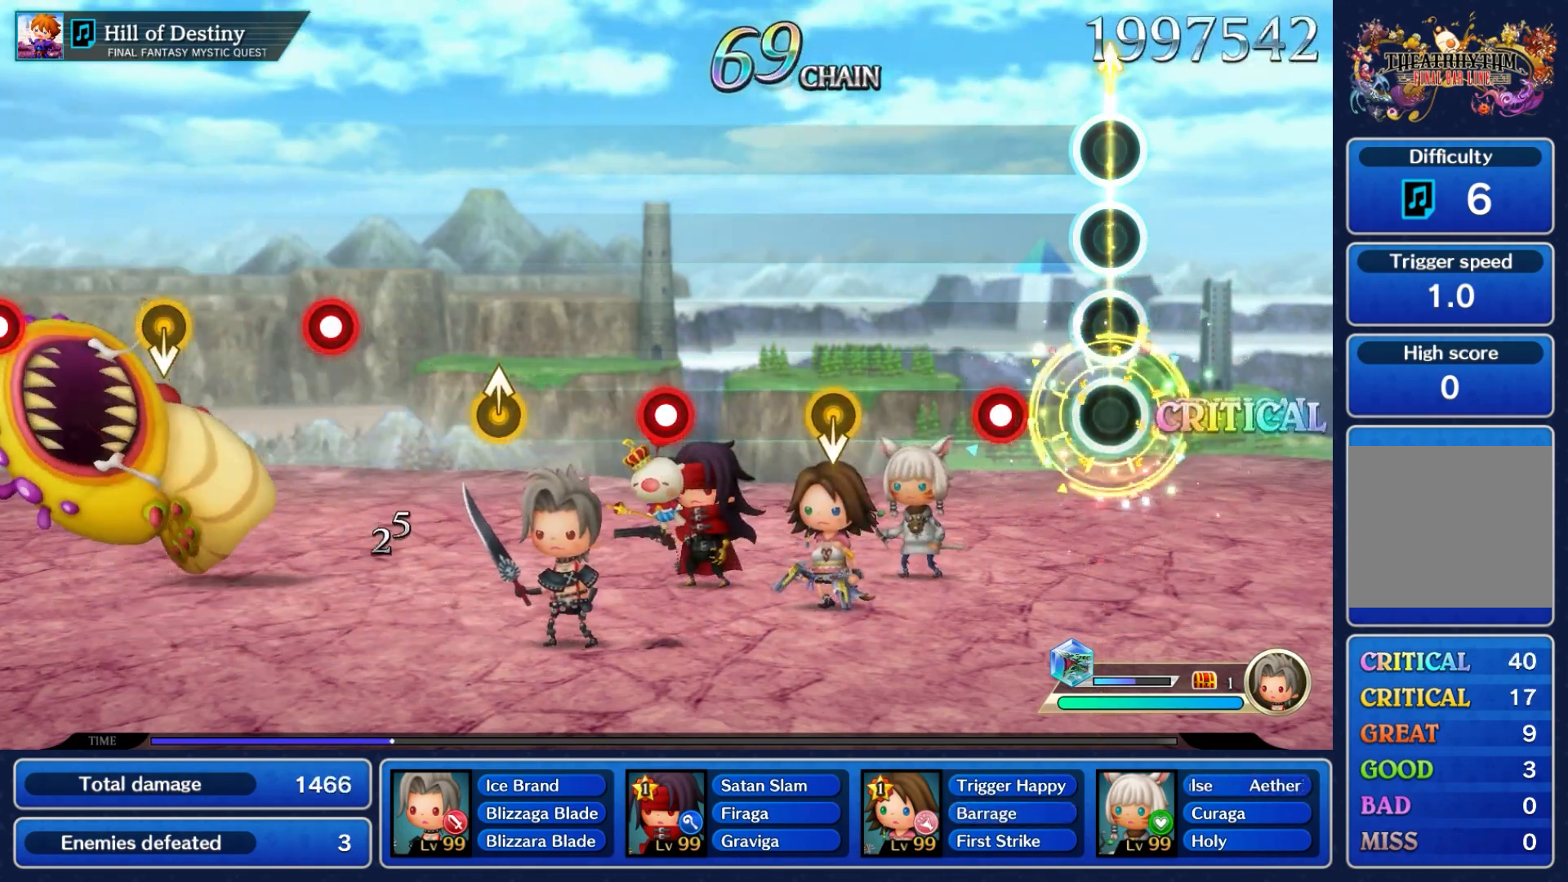
{"dt_ms": 500, "buttons": [], "left_stick": "center", "events": [[33, "left_stick", "center"], [283, "A", "down"], [417, "A", "up"]]}
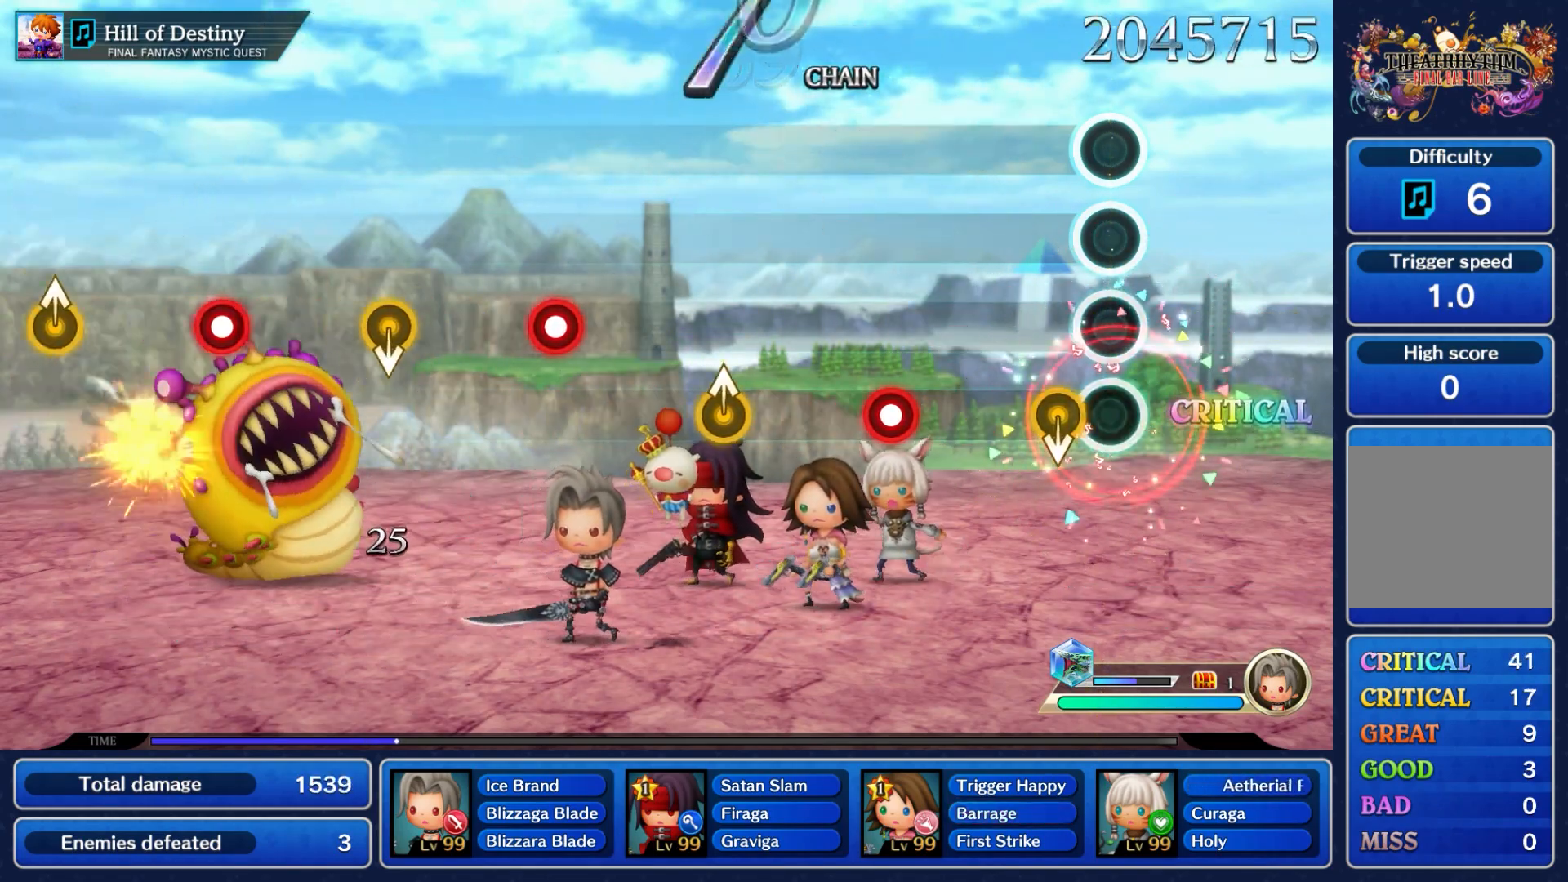
{"dt_ms": 500, "buttons": [], "left_stick": "center", "events": [[133, "left_stick", "down"], [350, "left_stick", "center"]]}
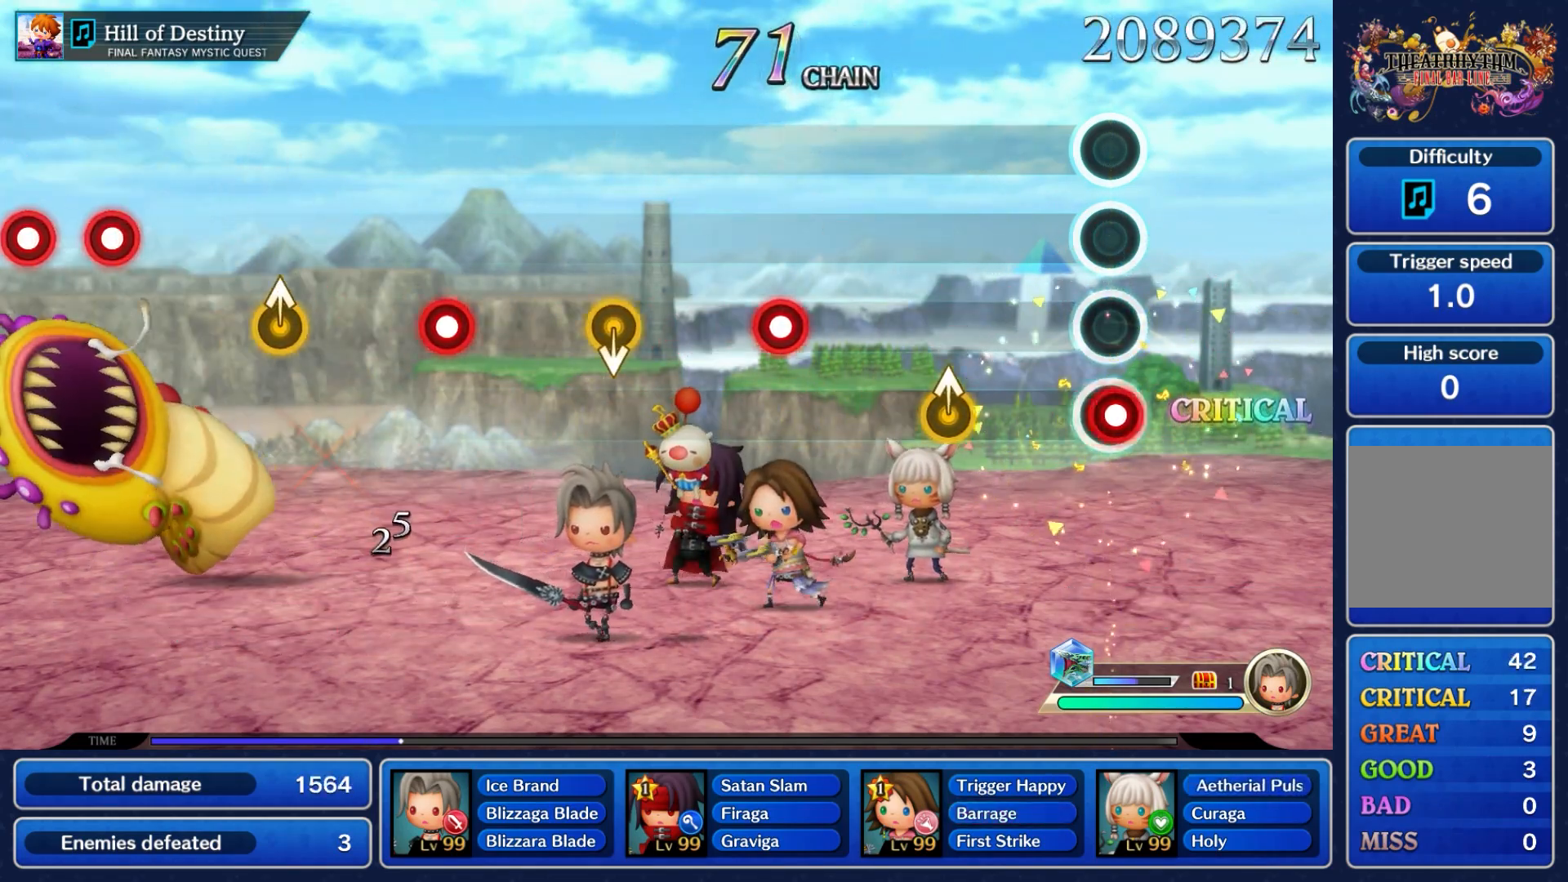
{"dt_ms": 1000, "buttons": [], "left_stick": "center"}
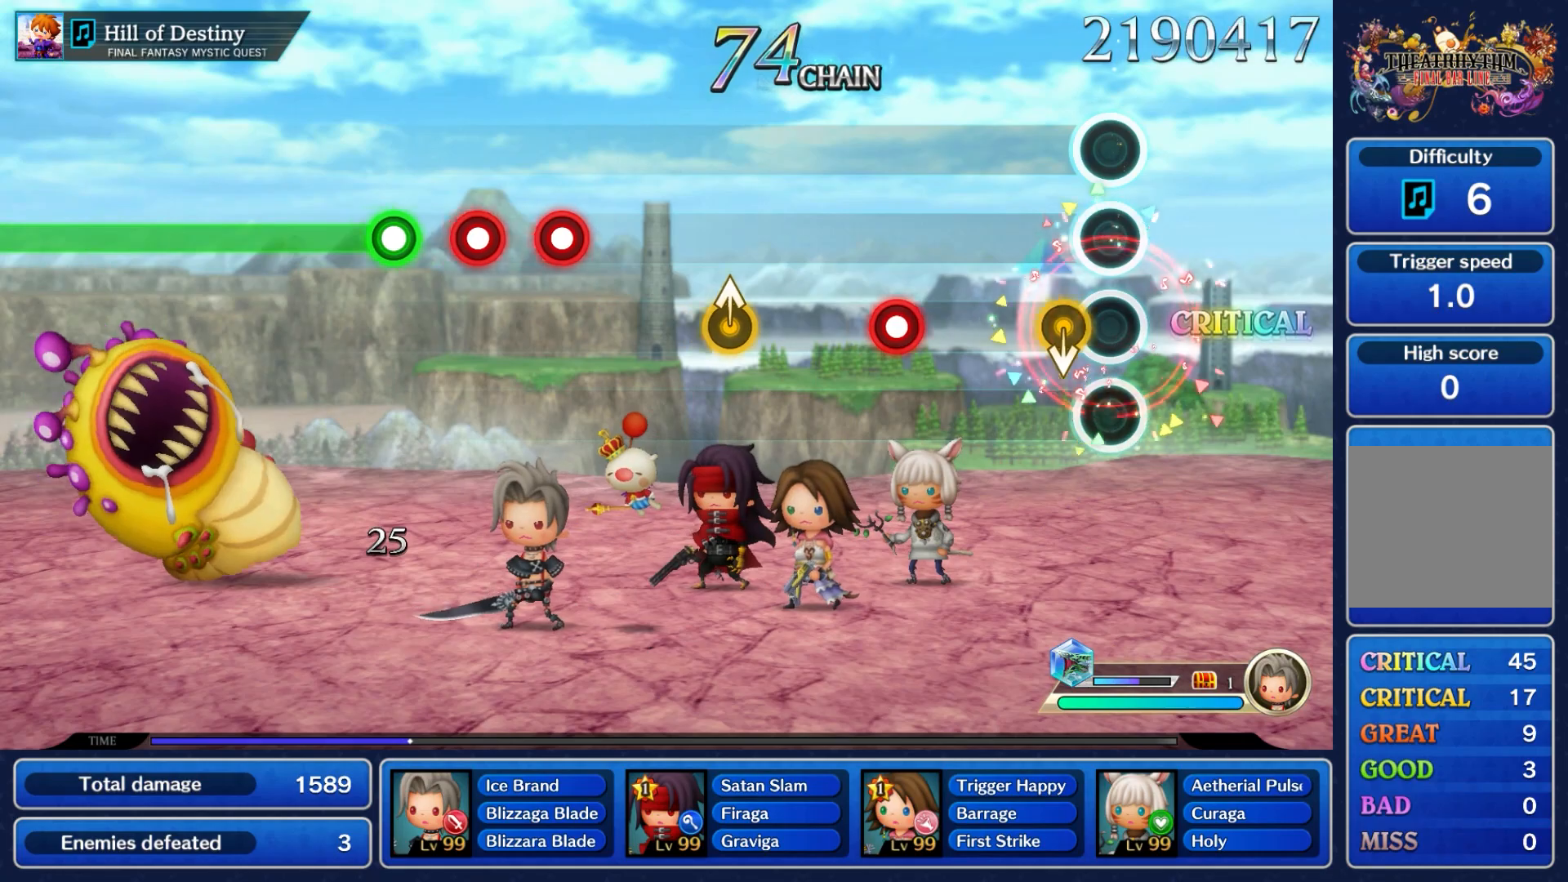
{"dt_ms": 500, "buttons": [], "left_stick": "center", "events": [[133, "left_stick", "down"], [350, "left_stick", "center"]]}
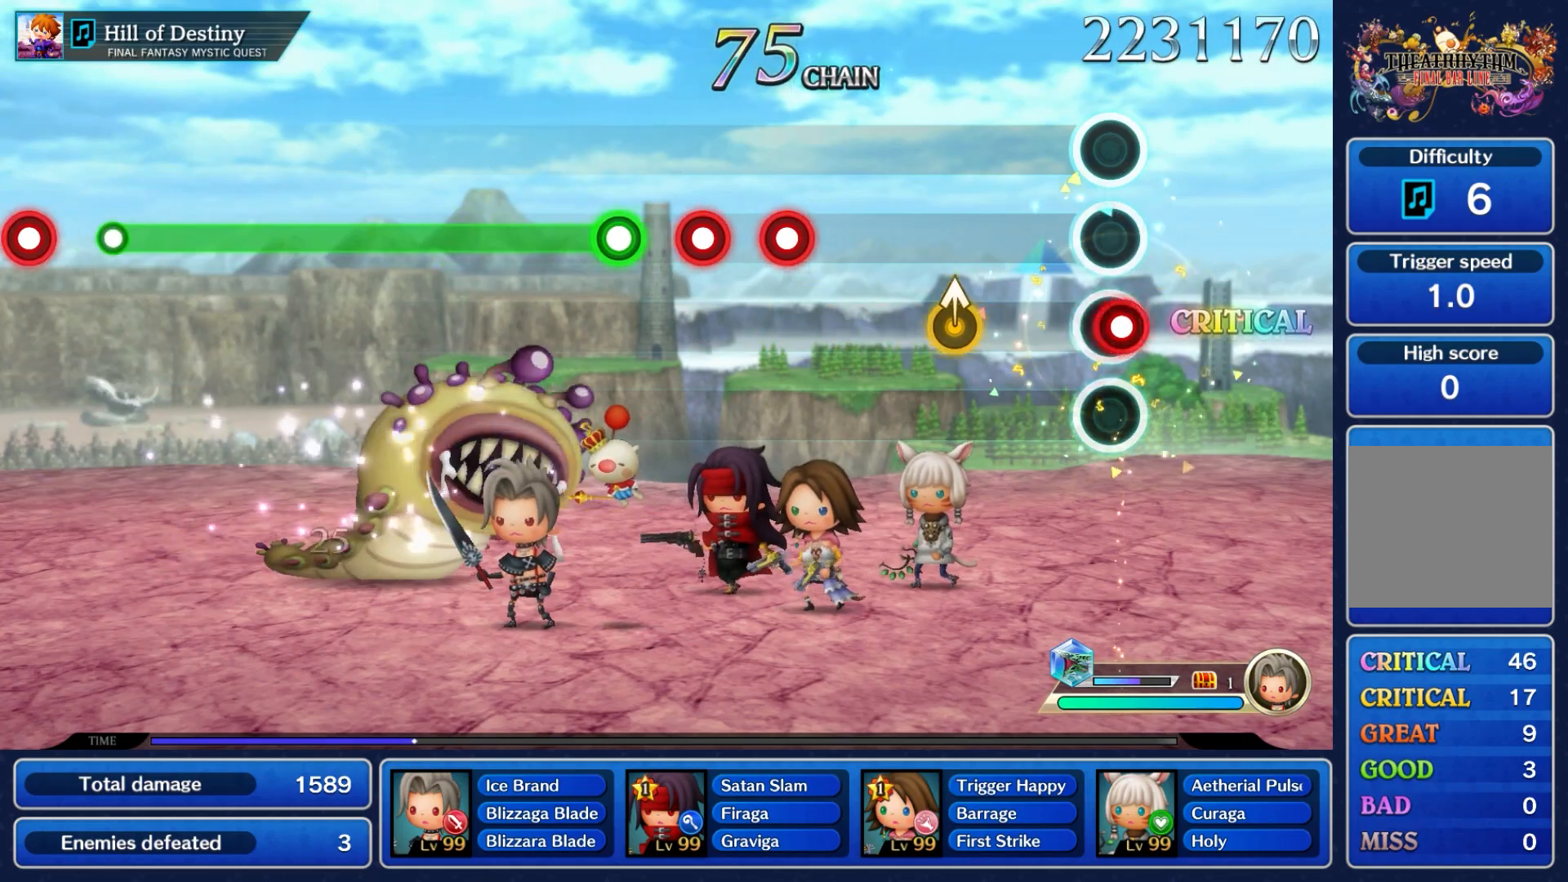
{"dt_ms": 500, "buttons": [], "left_stick": "up", "events": [[17, "A", "down"], [133, "A", "up"], [350, "left_stick", "up"]]}
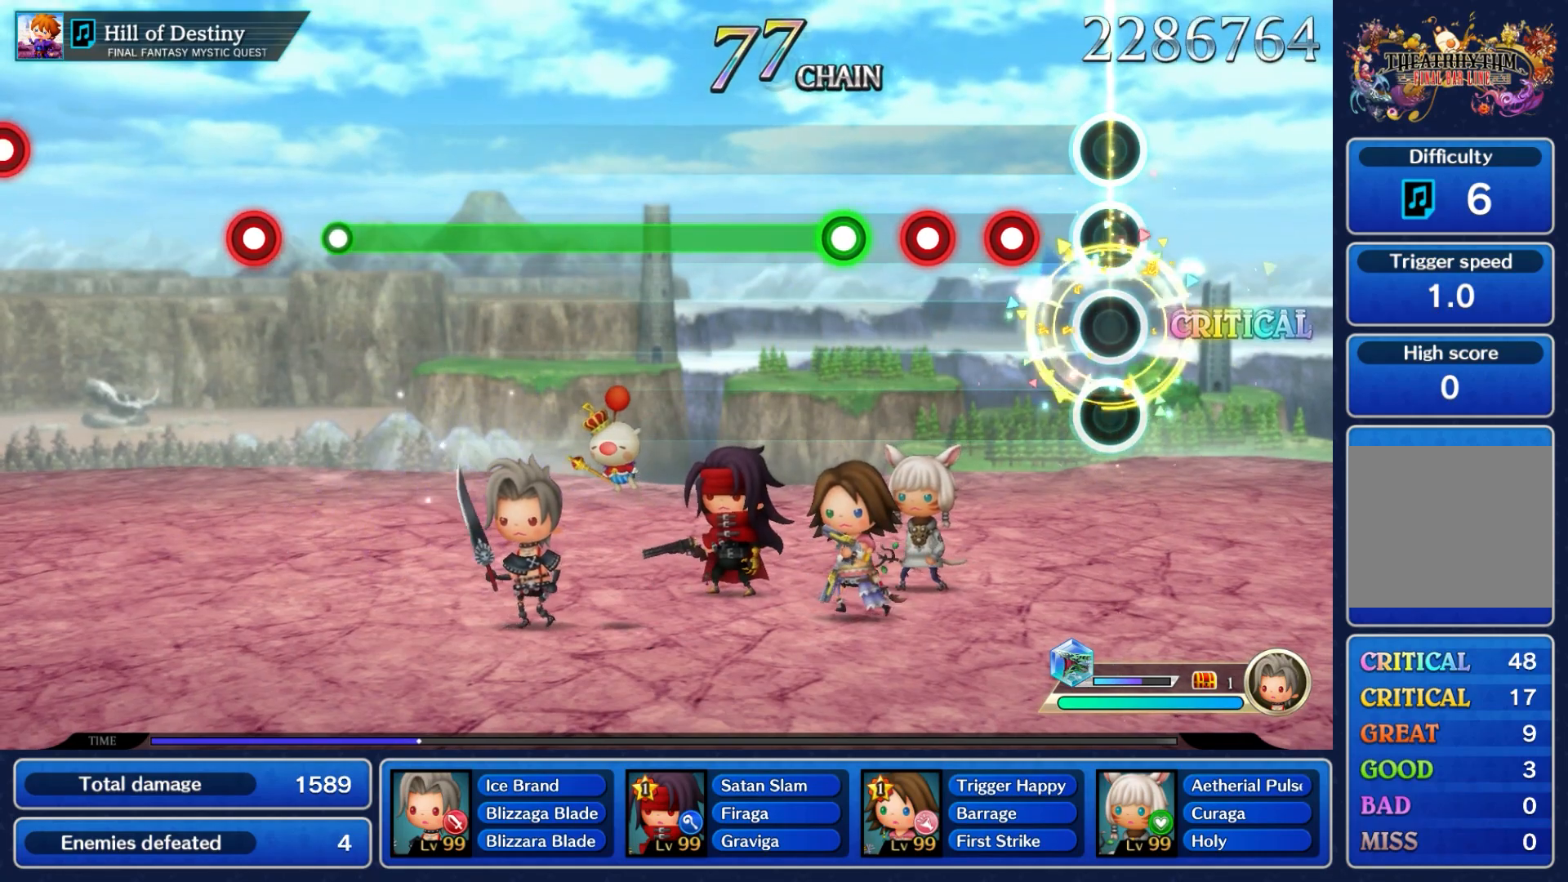
{"dt_ms": 500, "buttons": ["A"], "left_stick": "center", "events": [[17, "left_stick", "center"], [267, "A", "down"], [367, "A", "up"], [483, "A", "down"]]}
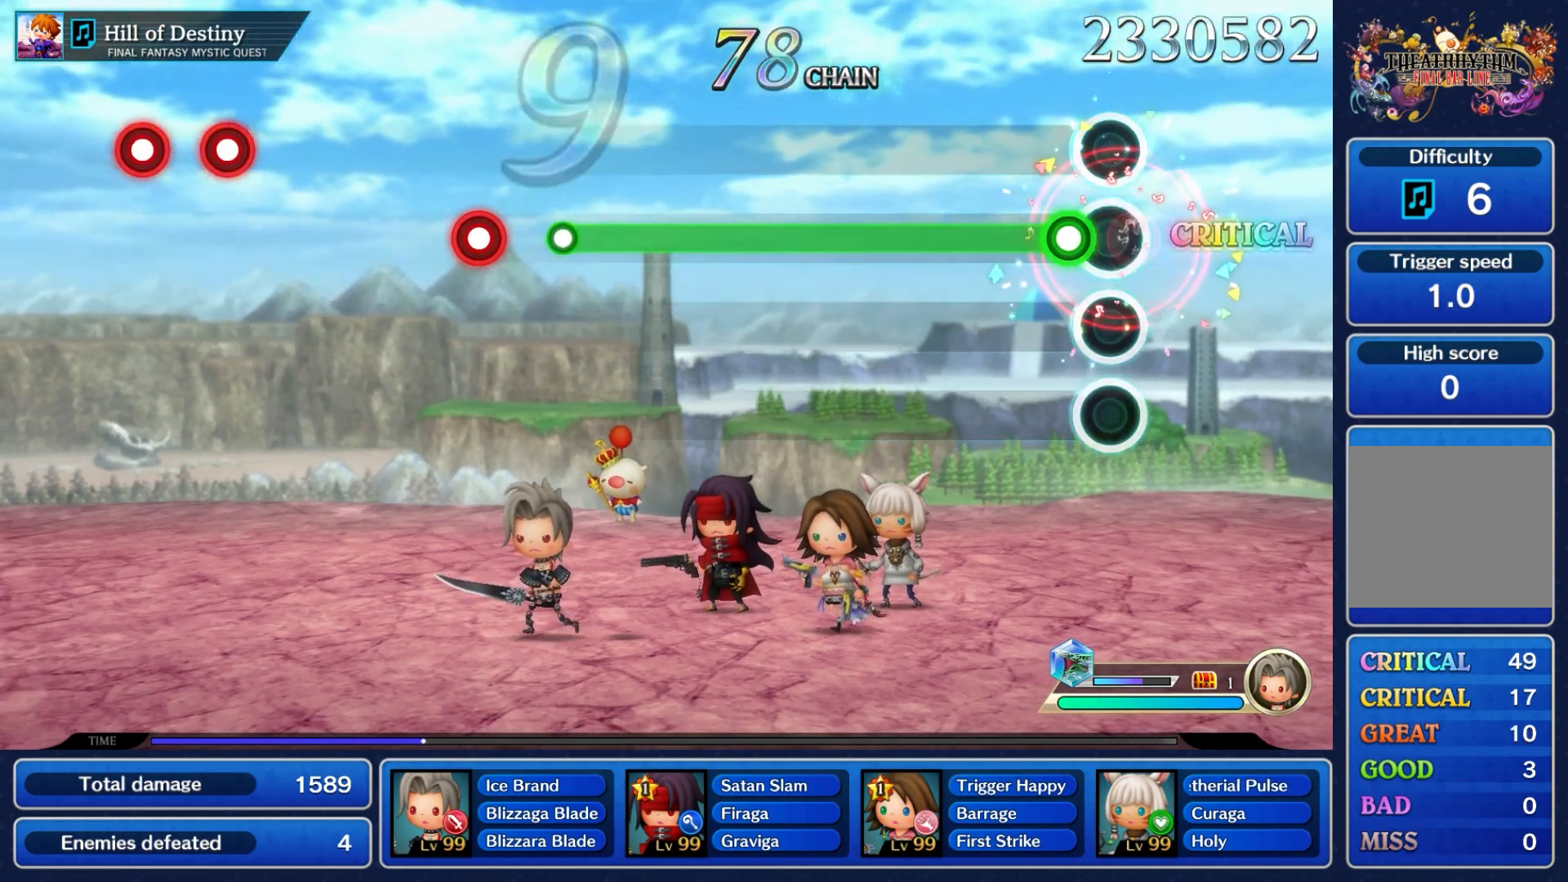
{"dt_ms": 500, "buttons": ["A"], "left_stick": "center", "events": [[67, "A", "up"], [167, "A", "down"]]}
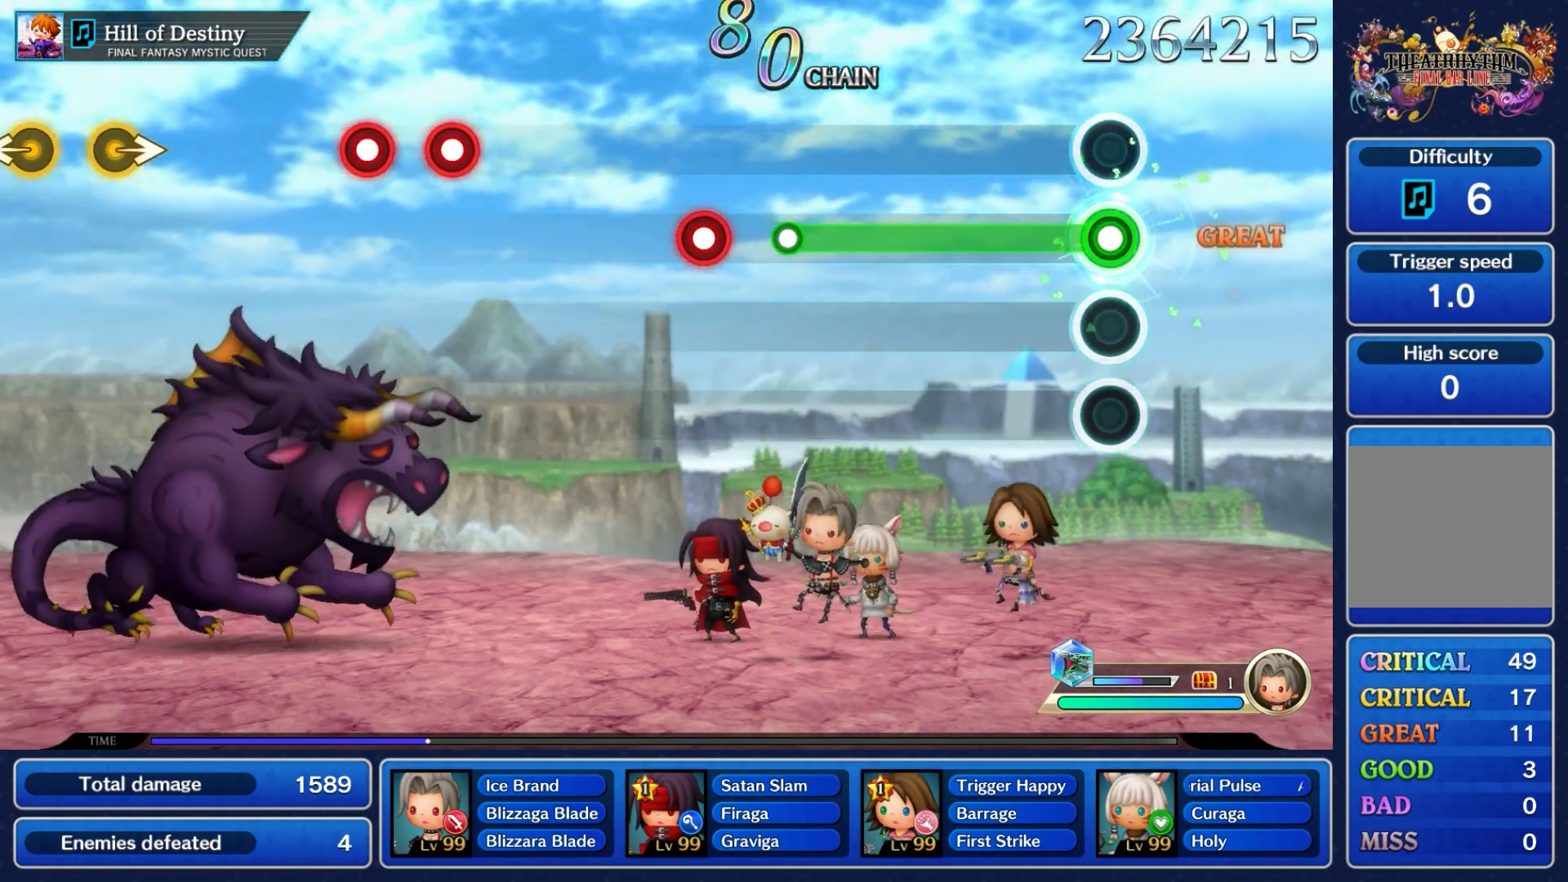
{"dt_ms": 500, "buttons": ["A"], "left_stick": "center", "events": []}
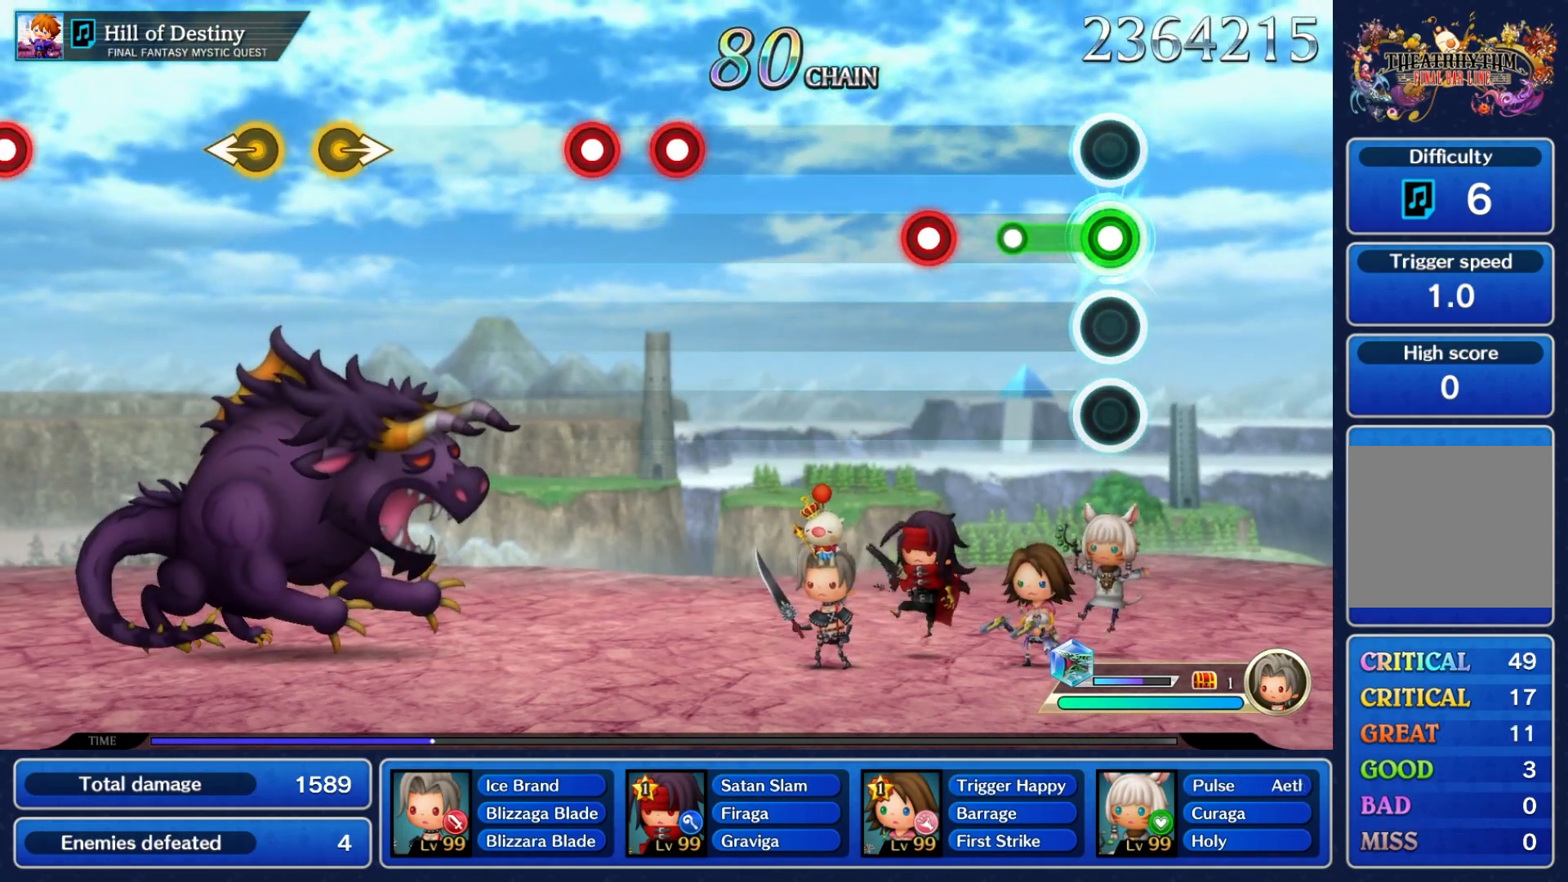
{"dt_ms": 500, "buttons": ["A"], "left_stick": "center", "events": [[267, "A", "up"], [433, "A", "down"]]}
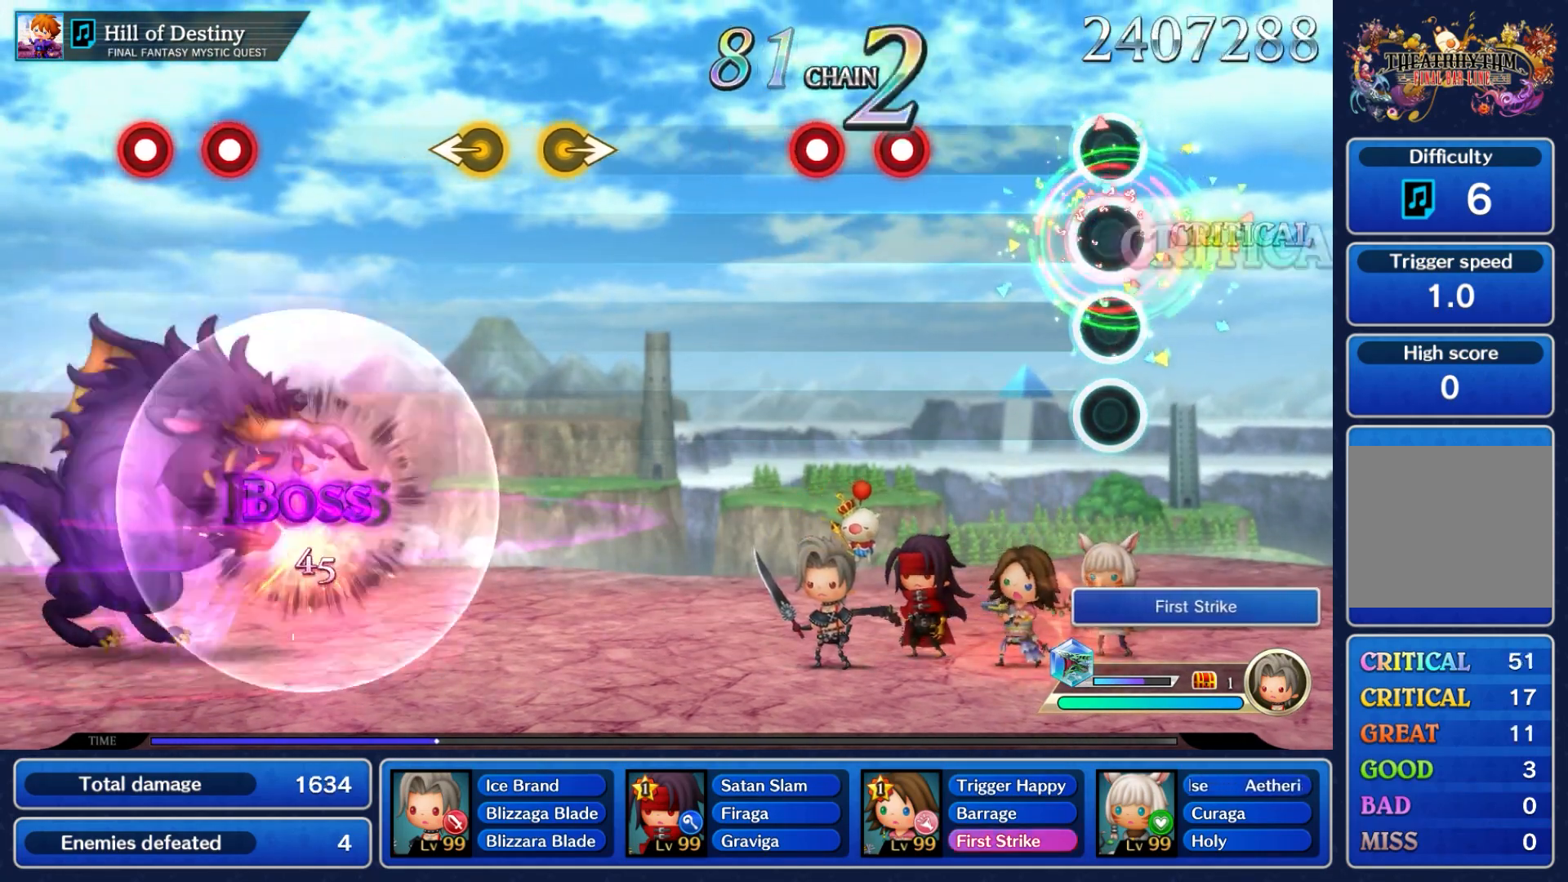
{"dt_ms": 500, "buttons": ["A"], "left_stick": "center", "events": [[33, "A", "up"], [483, "A", "down"]]}
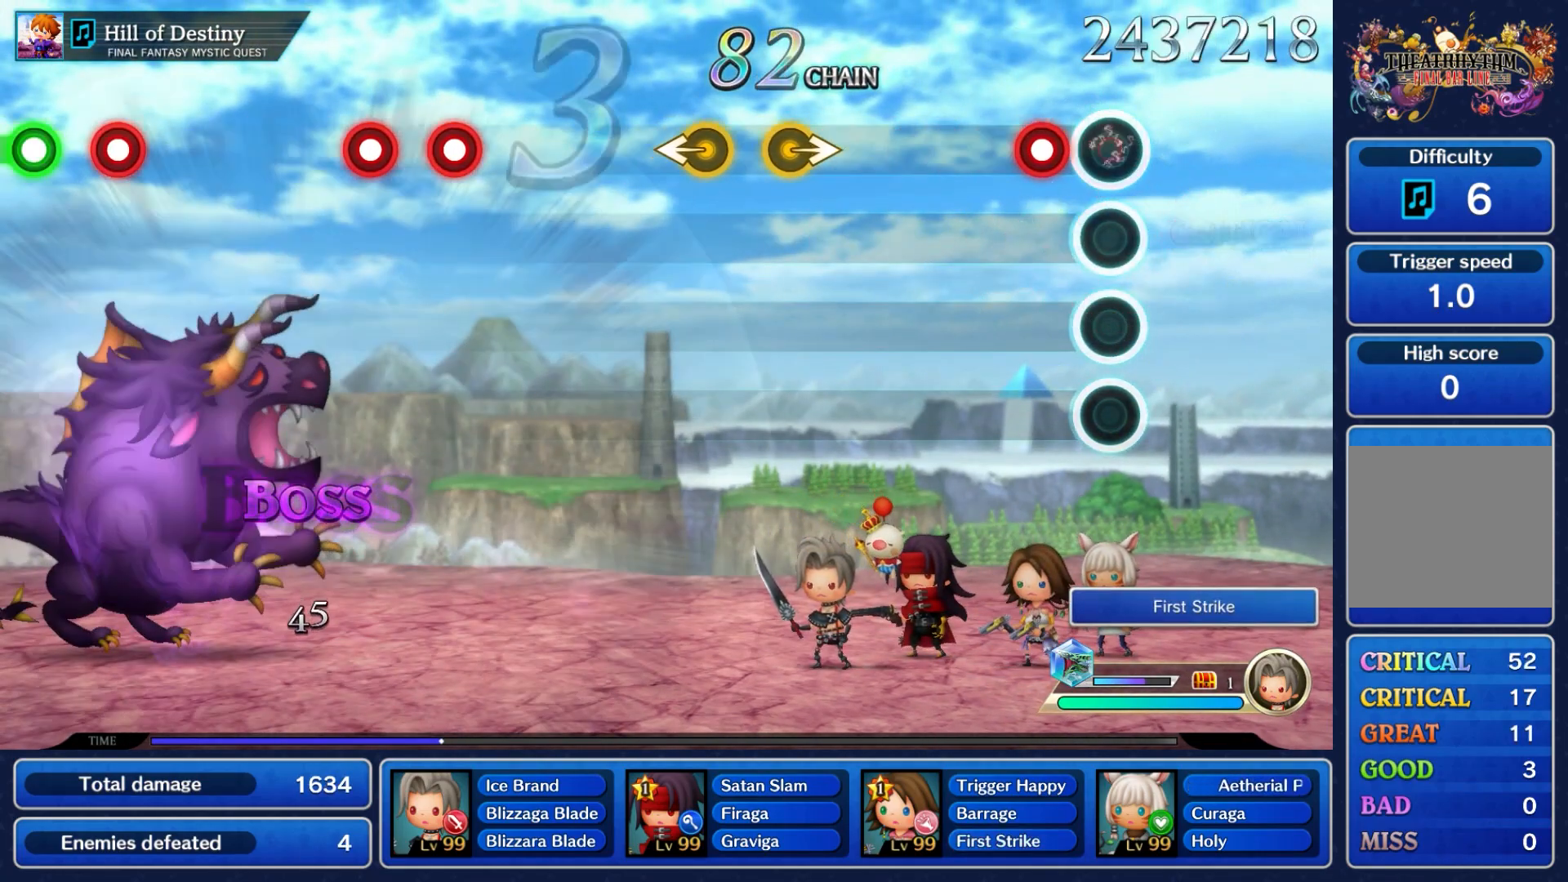
{"dt_ms": 500, "buttons": [], "left_stick": "center", "events": [[83, "A", "up"], [200, "A", "down"], [300, "A", "up"]]}